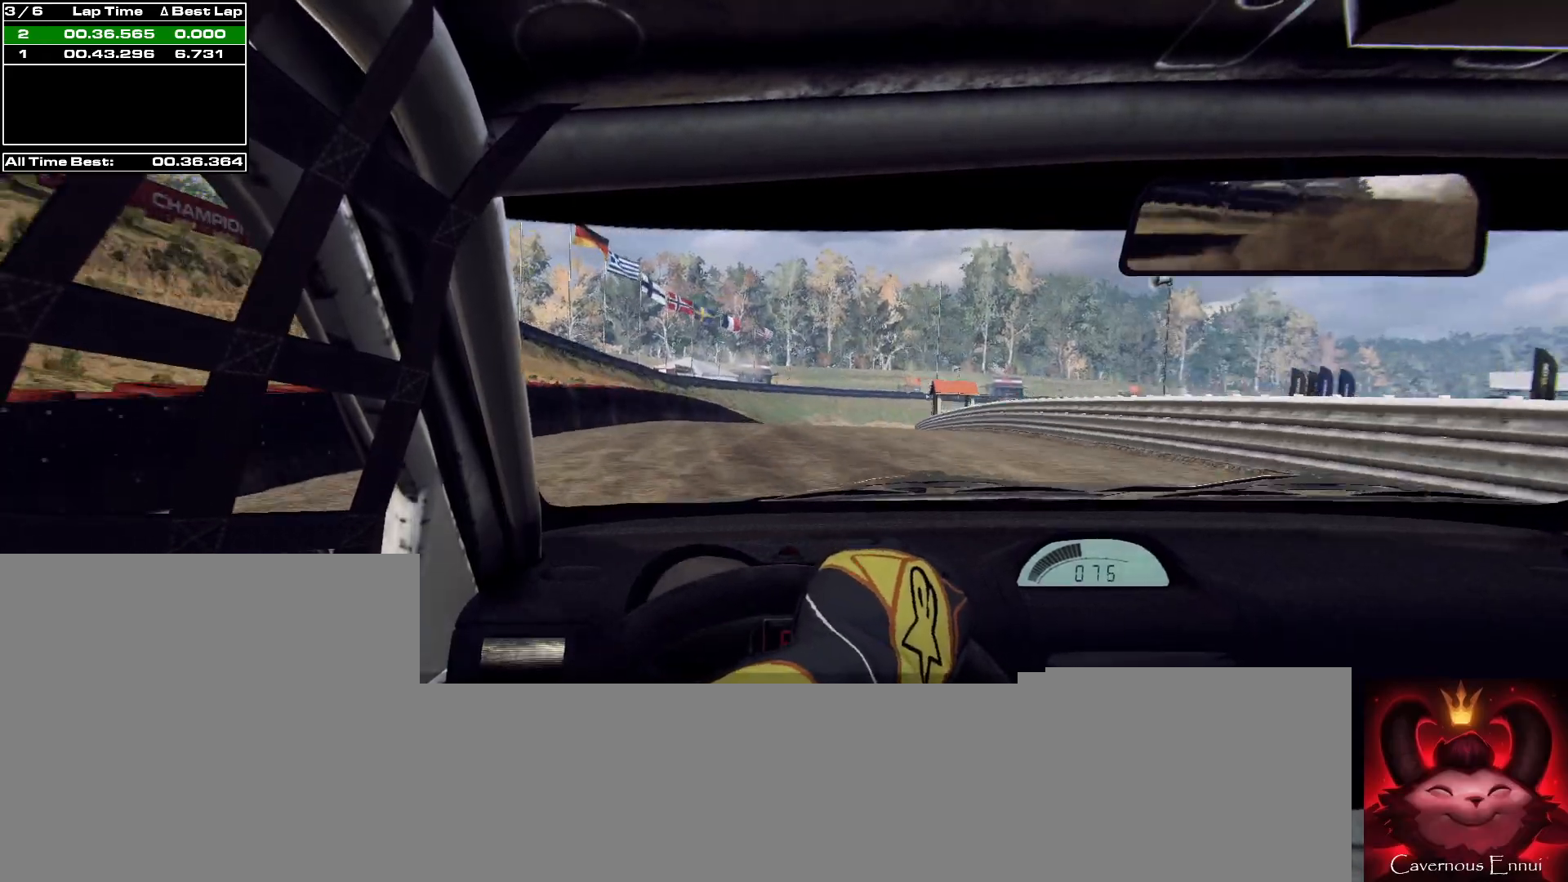
Gameplay with a controller (Xbox layout); each line is a JSON object with the inputs held at the frame after it. "events" lists button and stick changes between this image and that frame as [ms after this image, input, new state], when the widget could be followed in between.
{"buttons": [], "left_stick": "center", "right_stick": "up", "events": [[200, "left_stick", "center"]]}
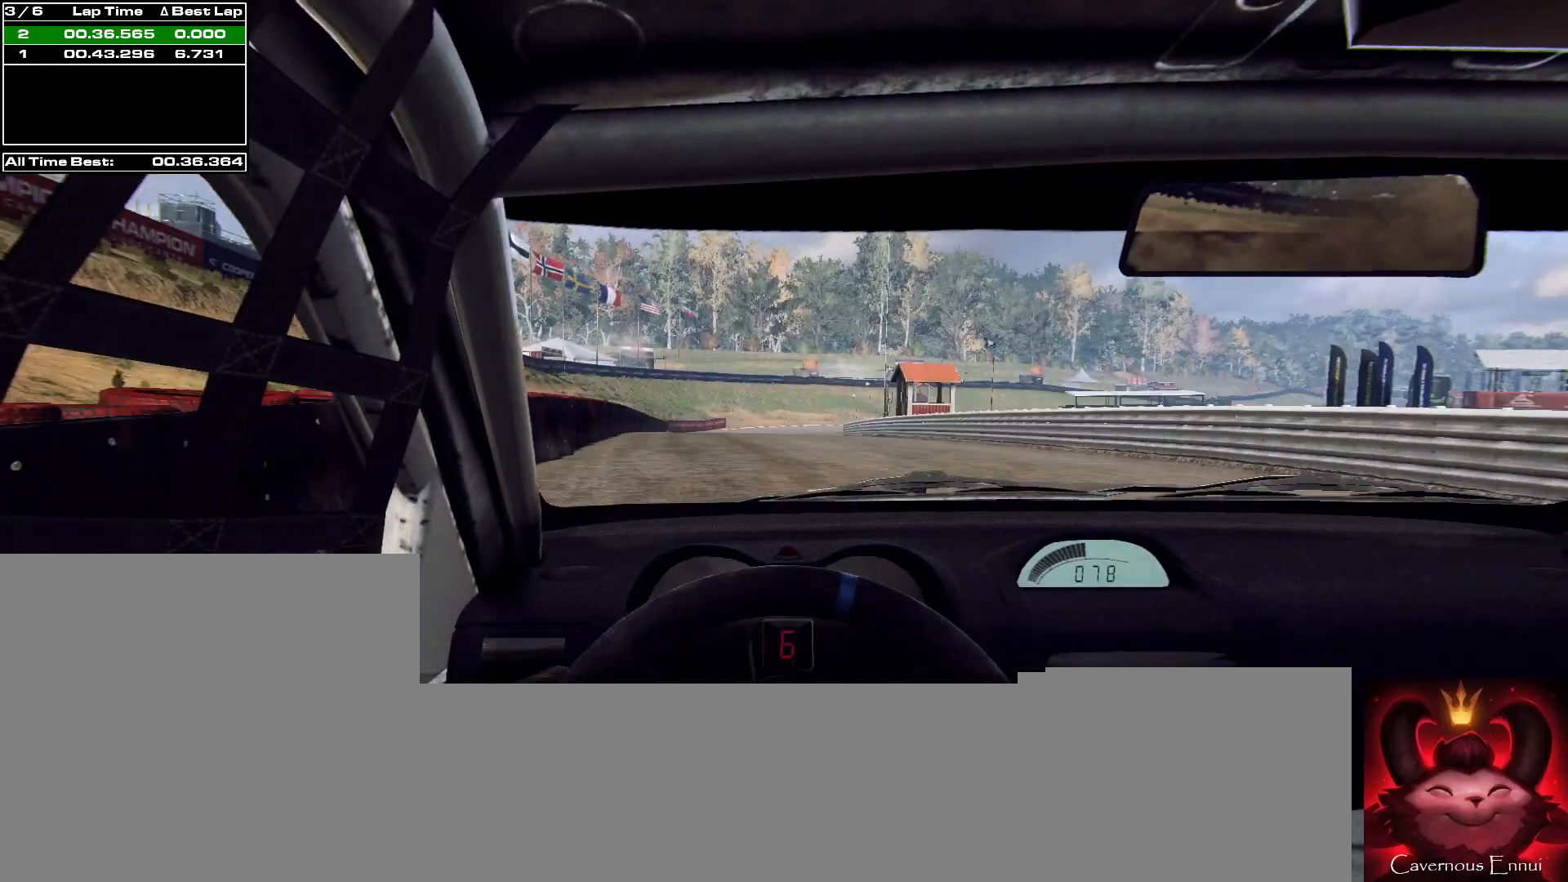
{"buttons": [], "left_stick": "center", "right_stick": "up", "events": [[33, "left_stick", "right"], [333, "left_stick", "center"]]}
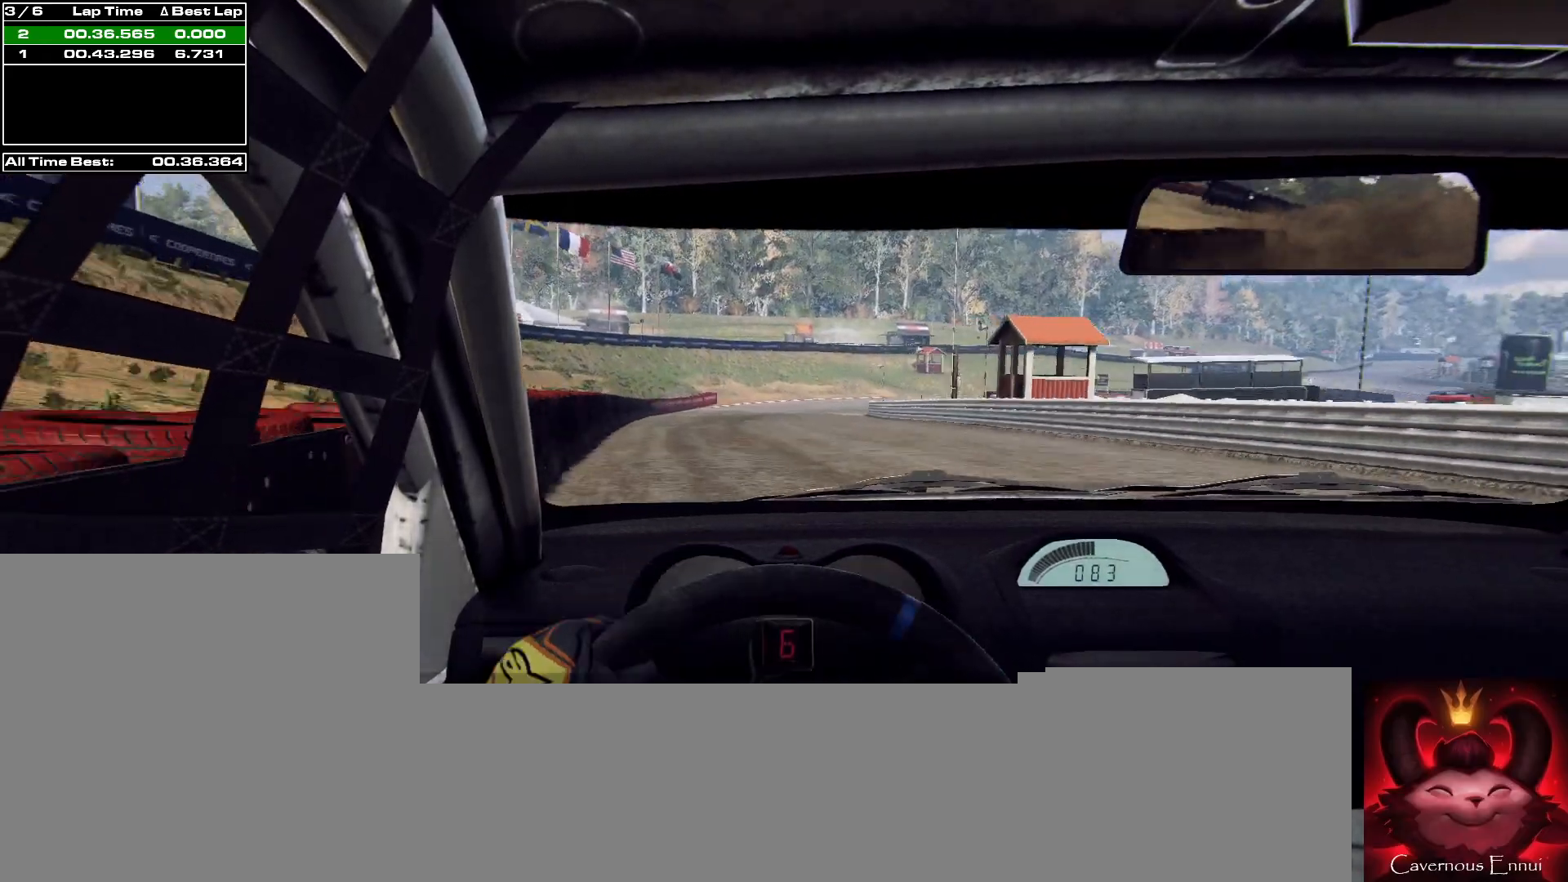
{"buttons": ["L2"], "left_stick": "right", "right_stick": "up", "events": [[67, "left_stick", "down-left"], [200, "left_stick", "center"], [433, "left_stick", "right"], [467, "L2", "down"]]}
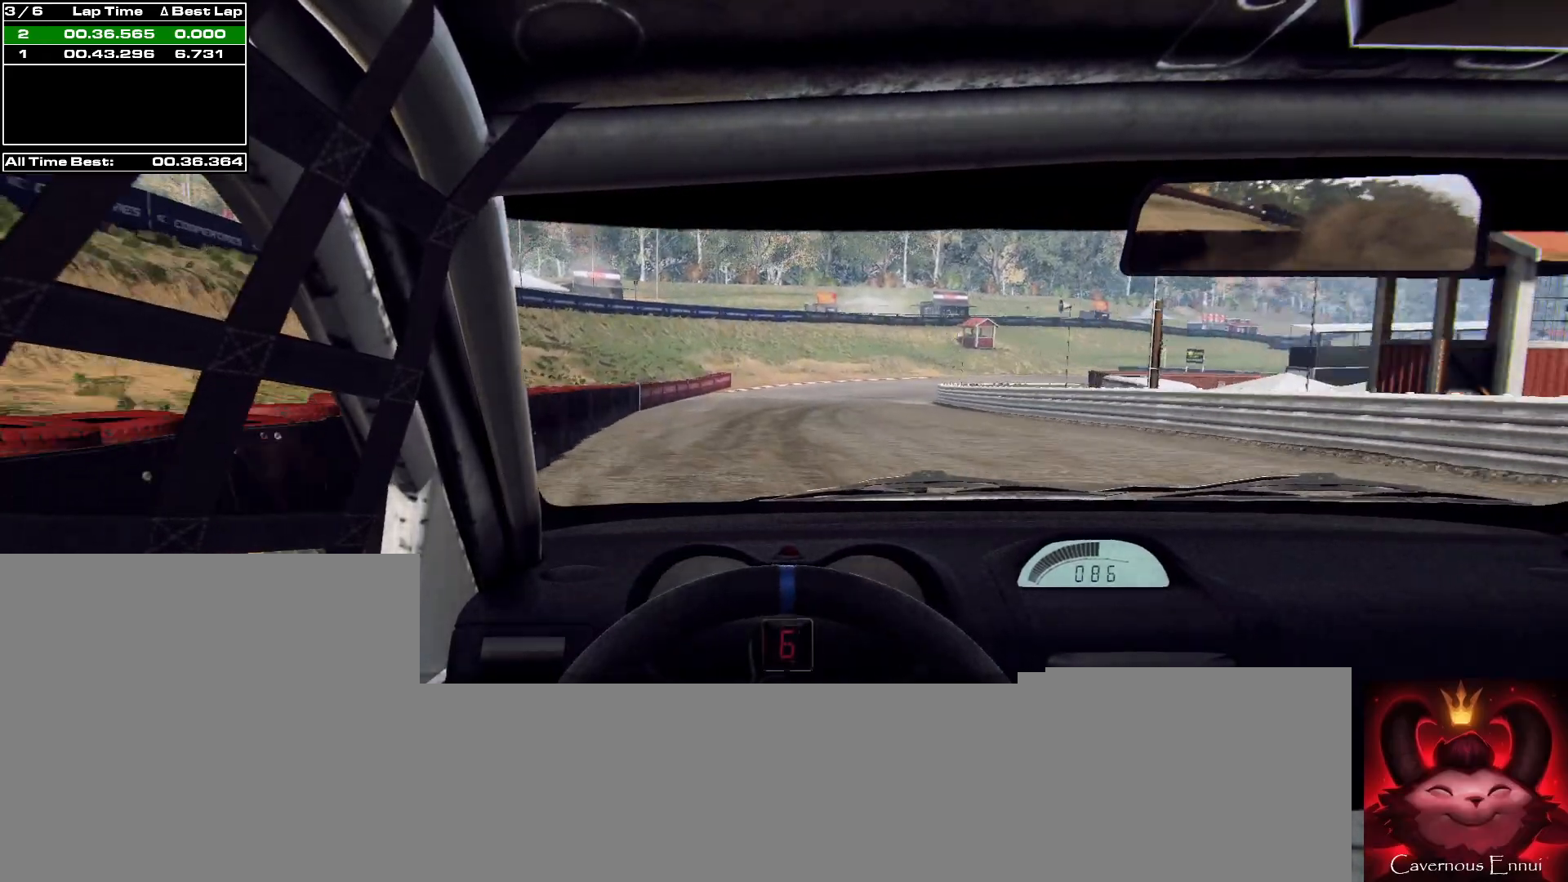
{"buttons": ["L2"], "left_stick": "right", "right_stick": "up", "events": [[167, "L1", "down"], [233, "L1", "up"], [233, "left_stick", "center"], [400, "left_stick", "right"]]}
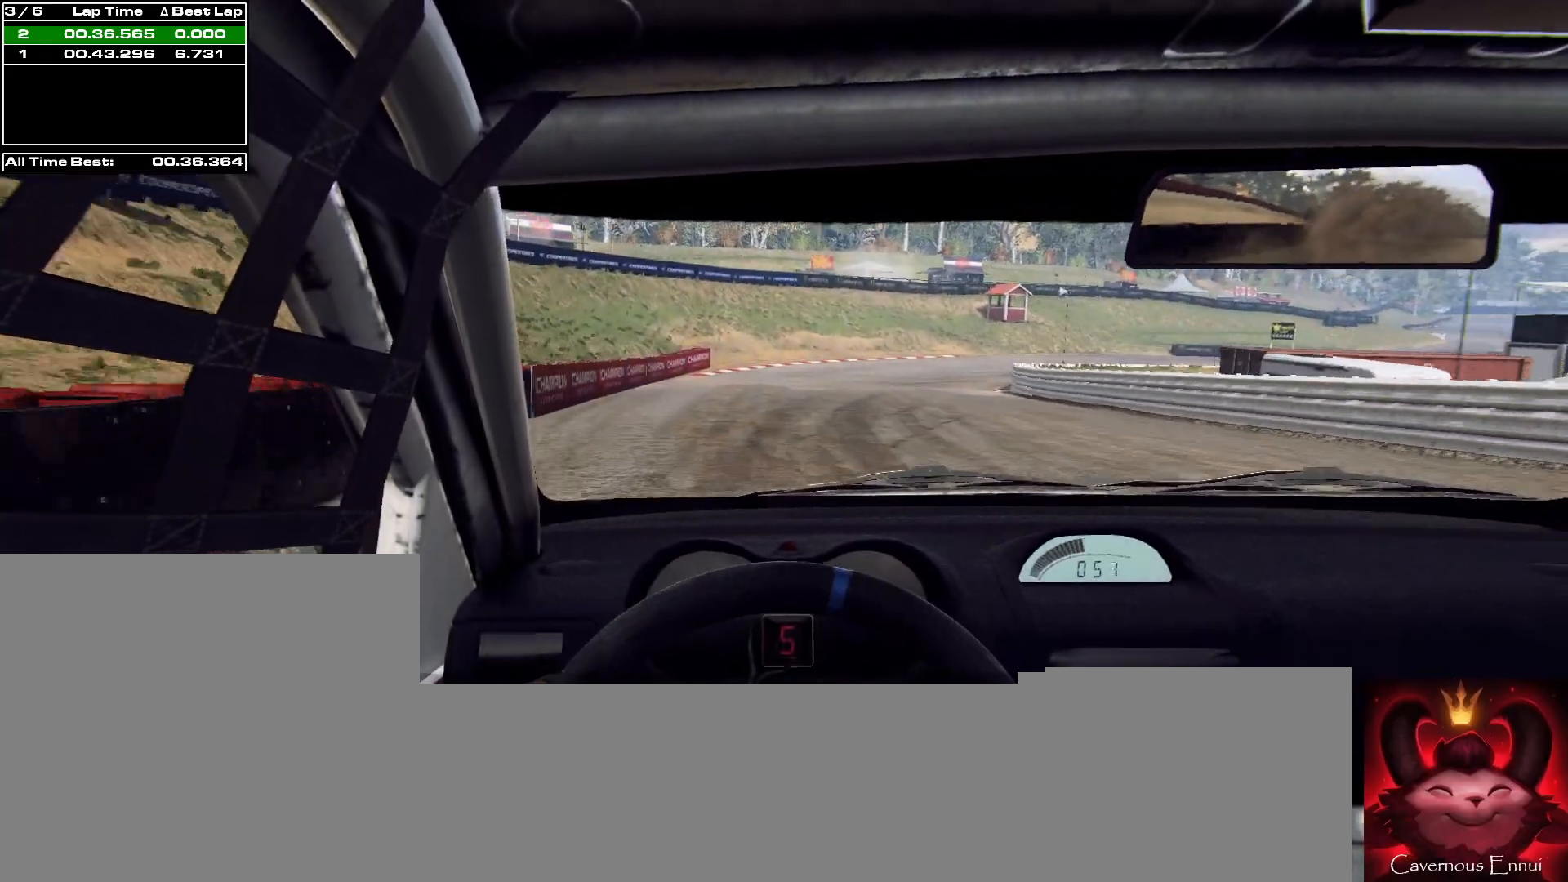
{"buttons": ["L2"], "left_stick": "right", "right_stick": "up", "events": [[233, "L1", "down"], [267, "L1", "up"], [300, "left_stick", "center"], [400, "left_stick", "right"]]}
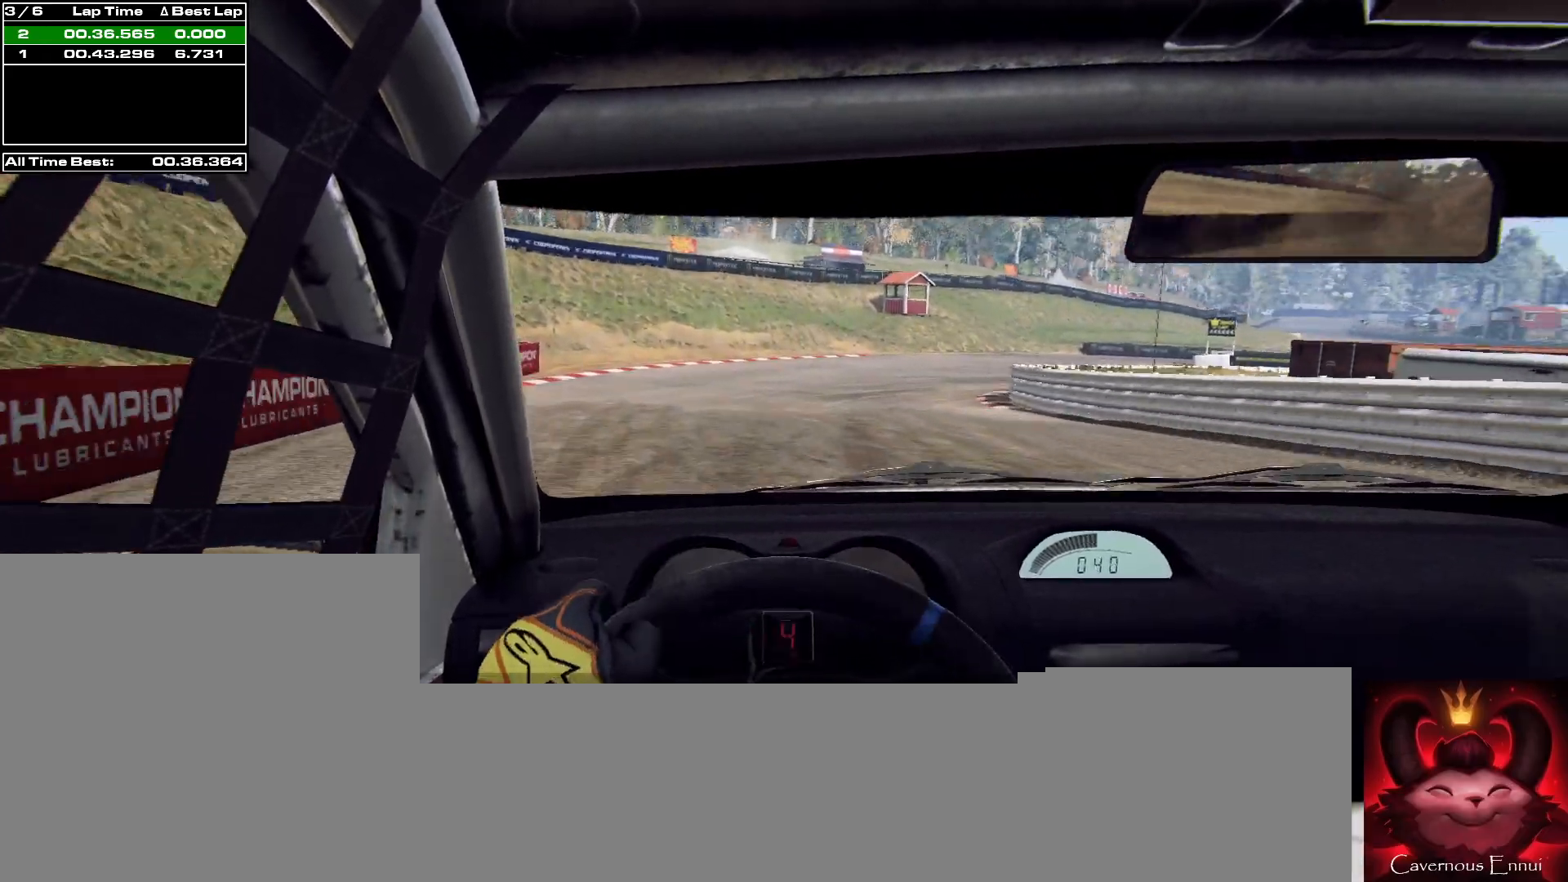
{"buttons": ["L2"], "left_stick": "right", "right_stick": "up", "events": [[333, "L2", "up"], [433, "L2", "down"]]}
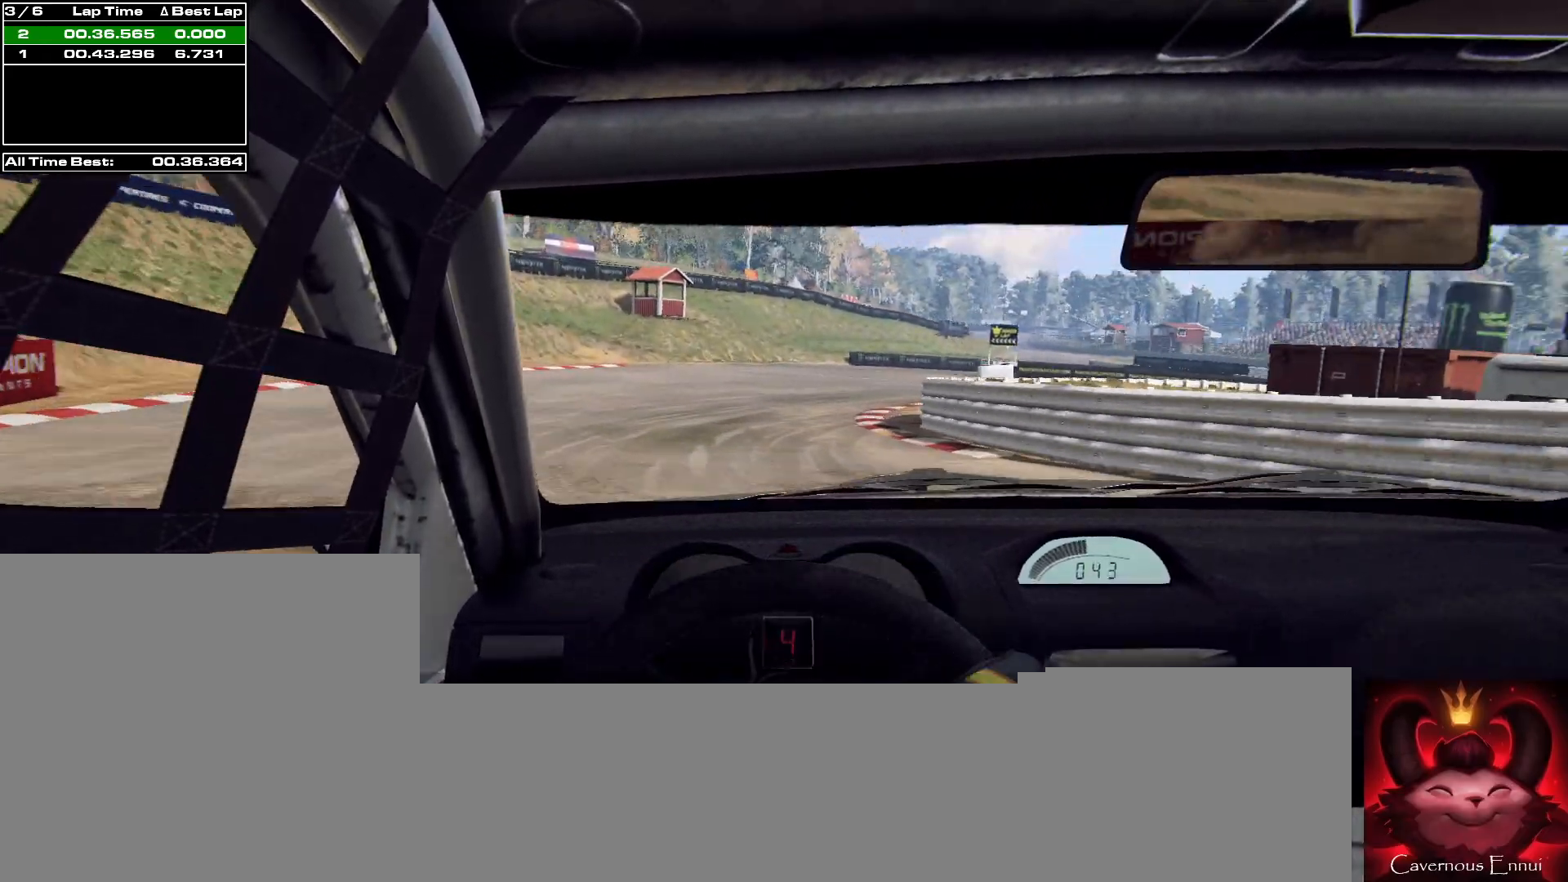
{"buttons": [], "left_stick": "right", "right_stick": "up", "events": [[67, "L2", "up"]]}
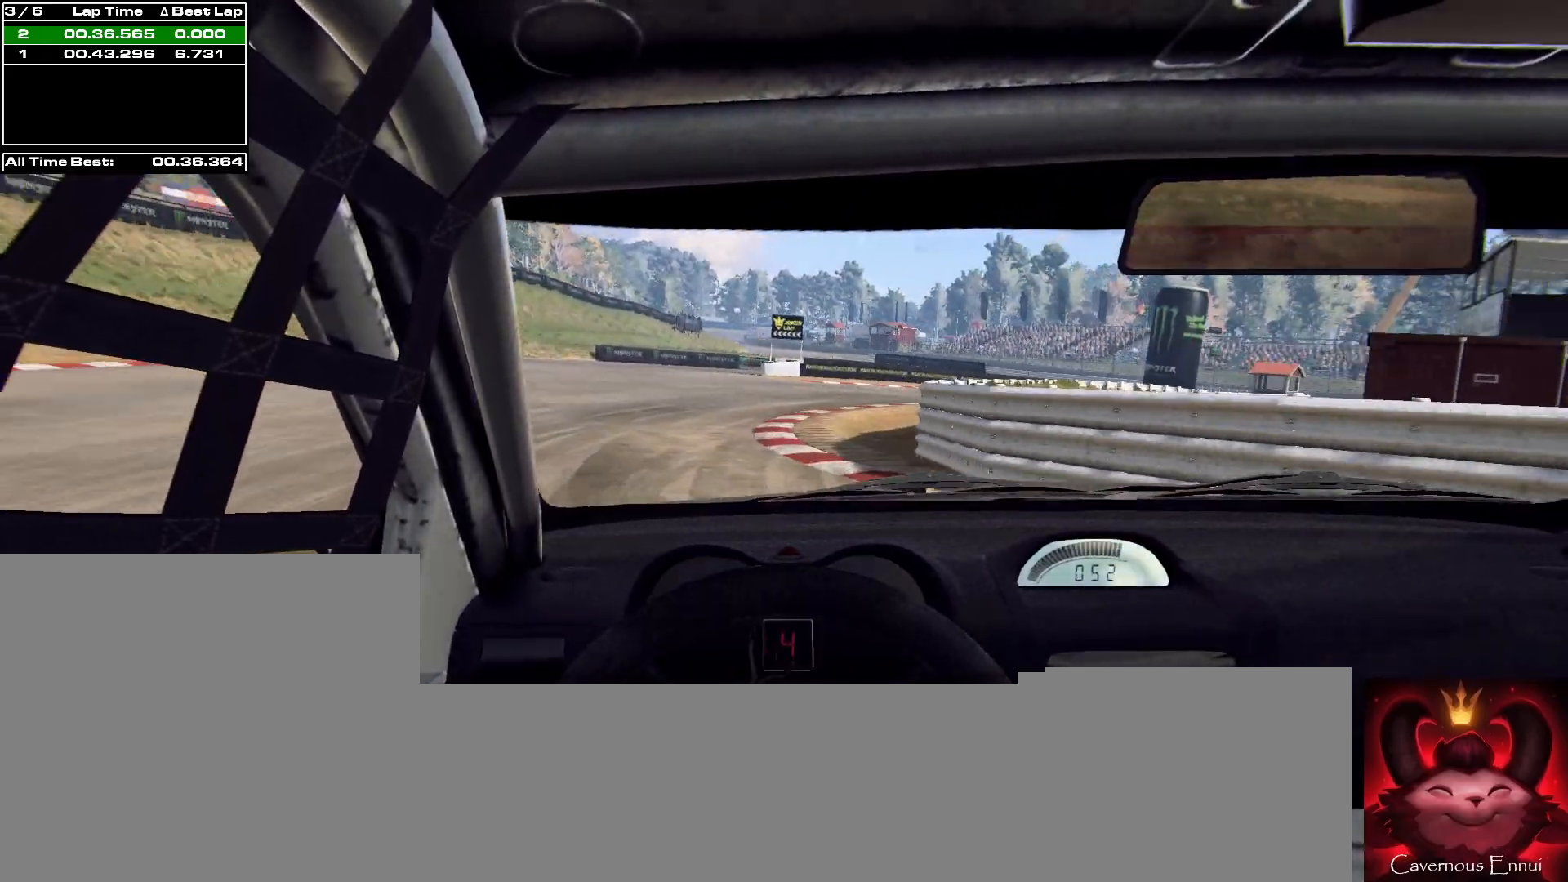
{"buttons": [], "left_stick": "right", "right_stick": "up", "events": []}
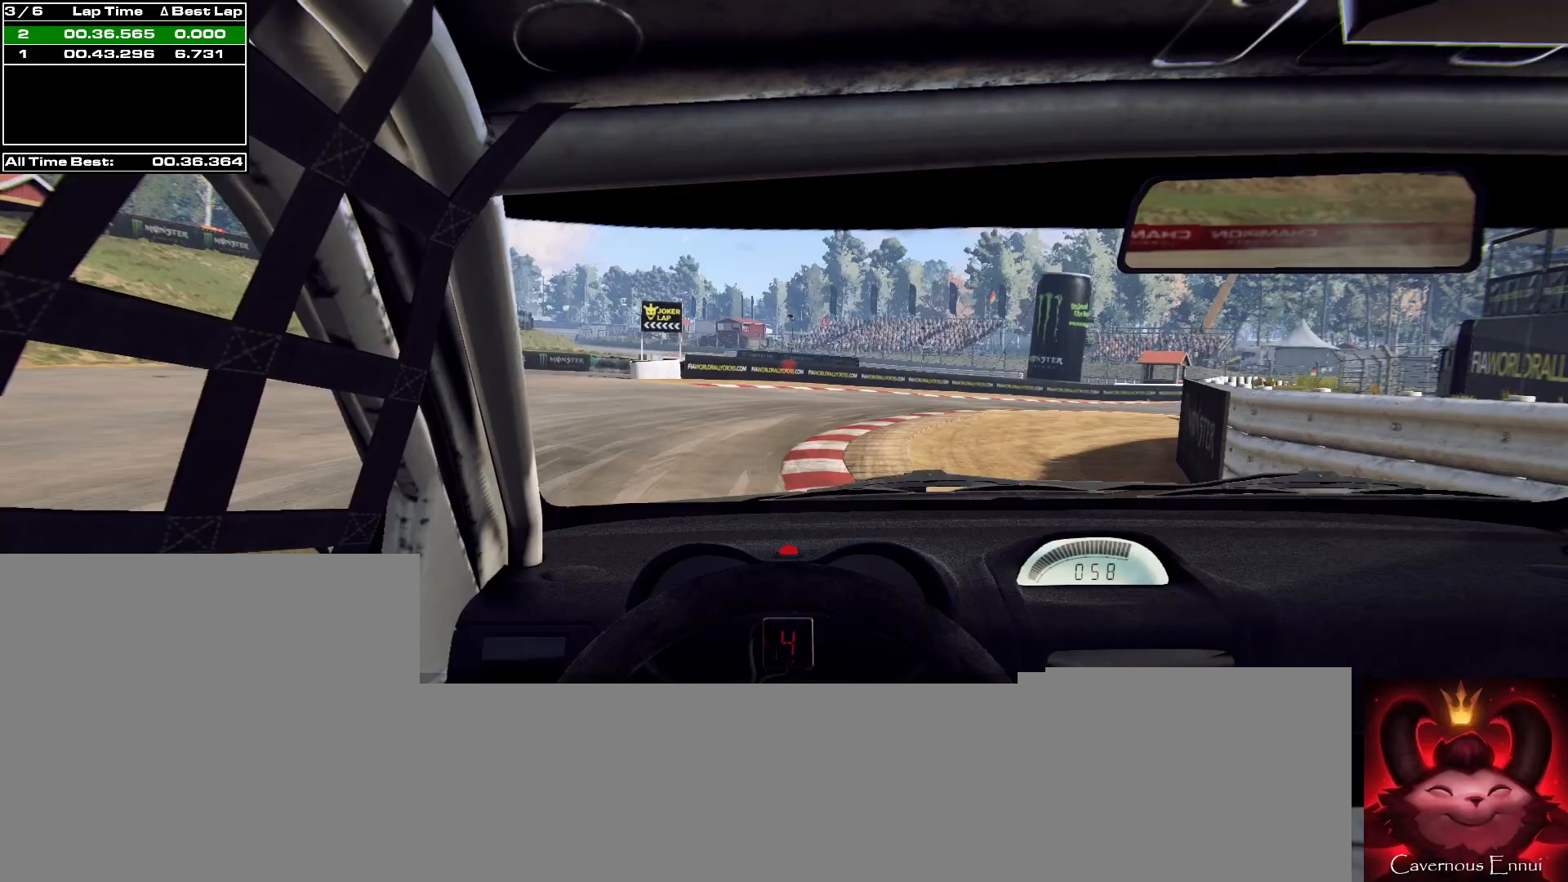
{"buttons": [], "left_stick": "right", "right_stick": "up", "events": [[200, "left_stick", "center"], [300, "left_stick", "right"]]}
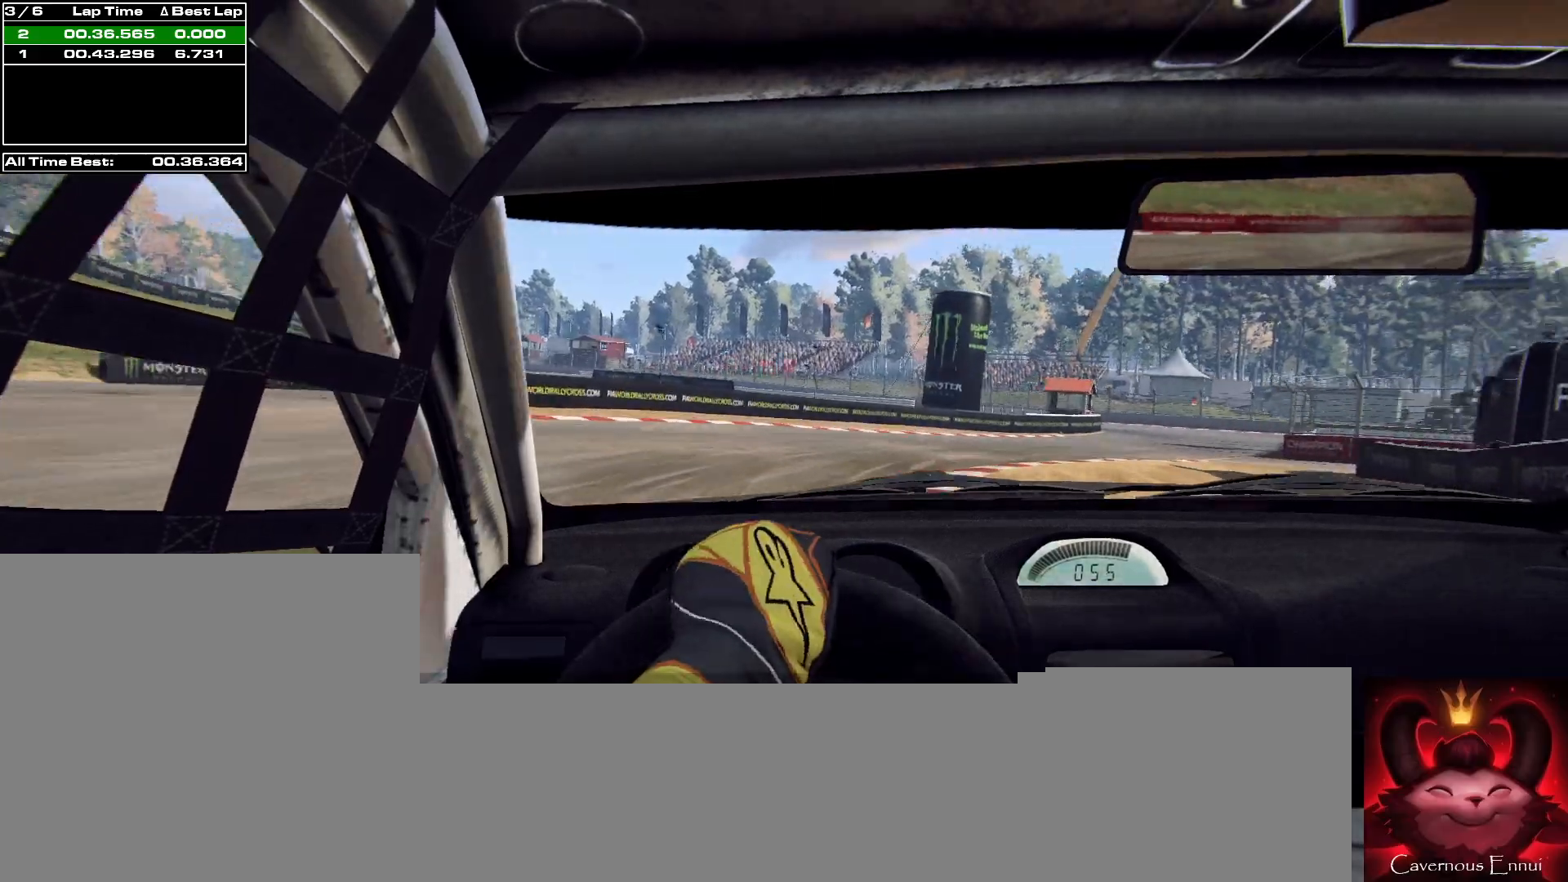
{"buttons": [], "left_stick": "right", "right_stick": "up", "events": [[67, "left_stick", "center"], [200, "left_stick", "right"]]}
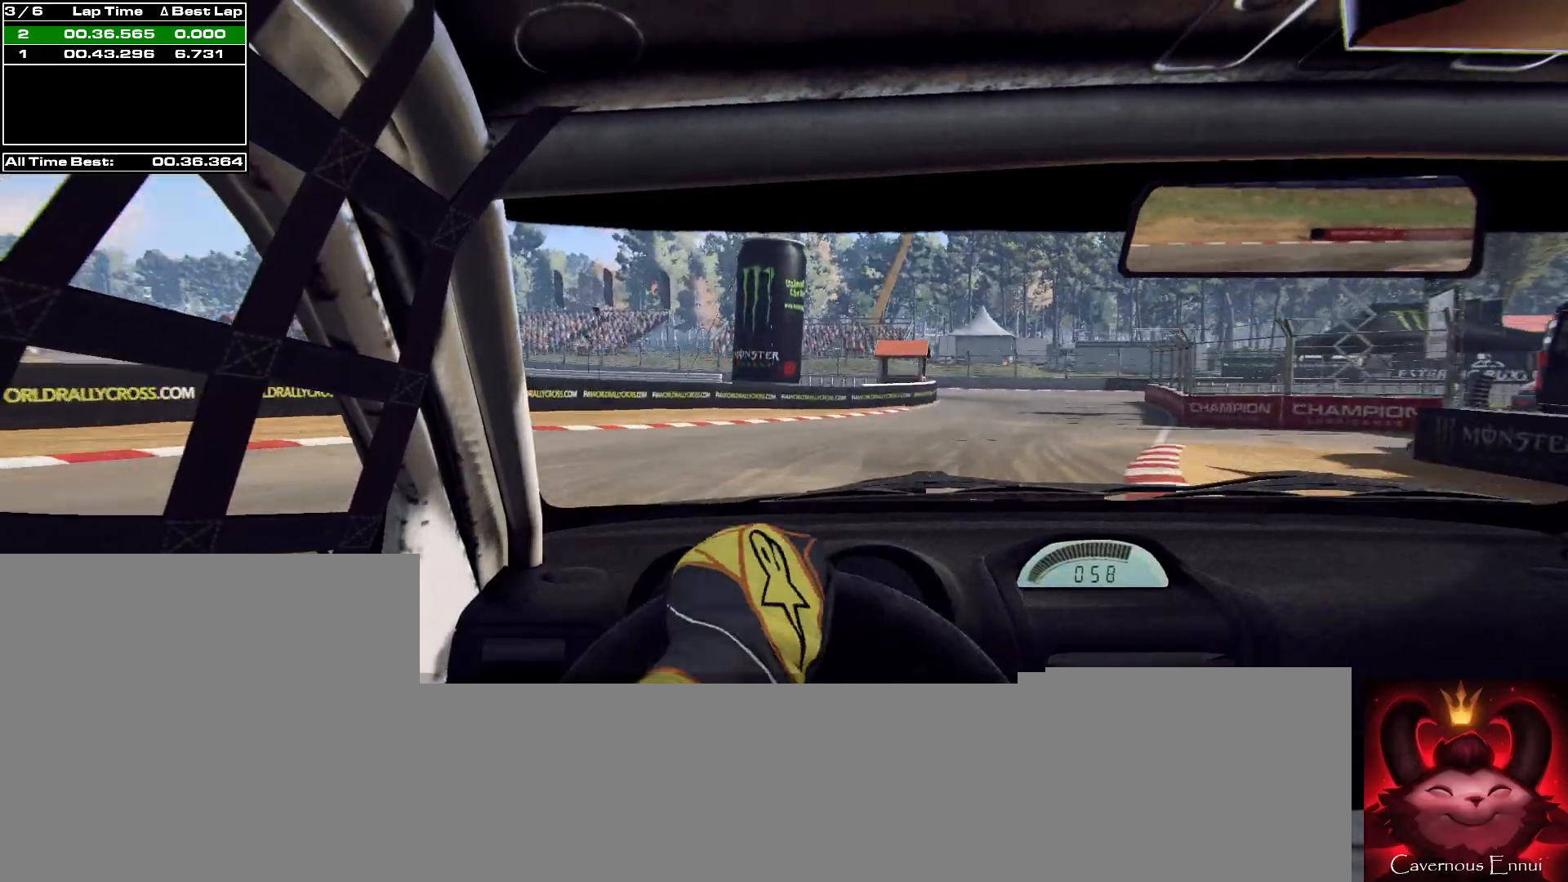
{"buttons": [], "left_stick": "right", "right_stick": "up", "events": []}
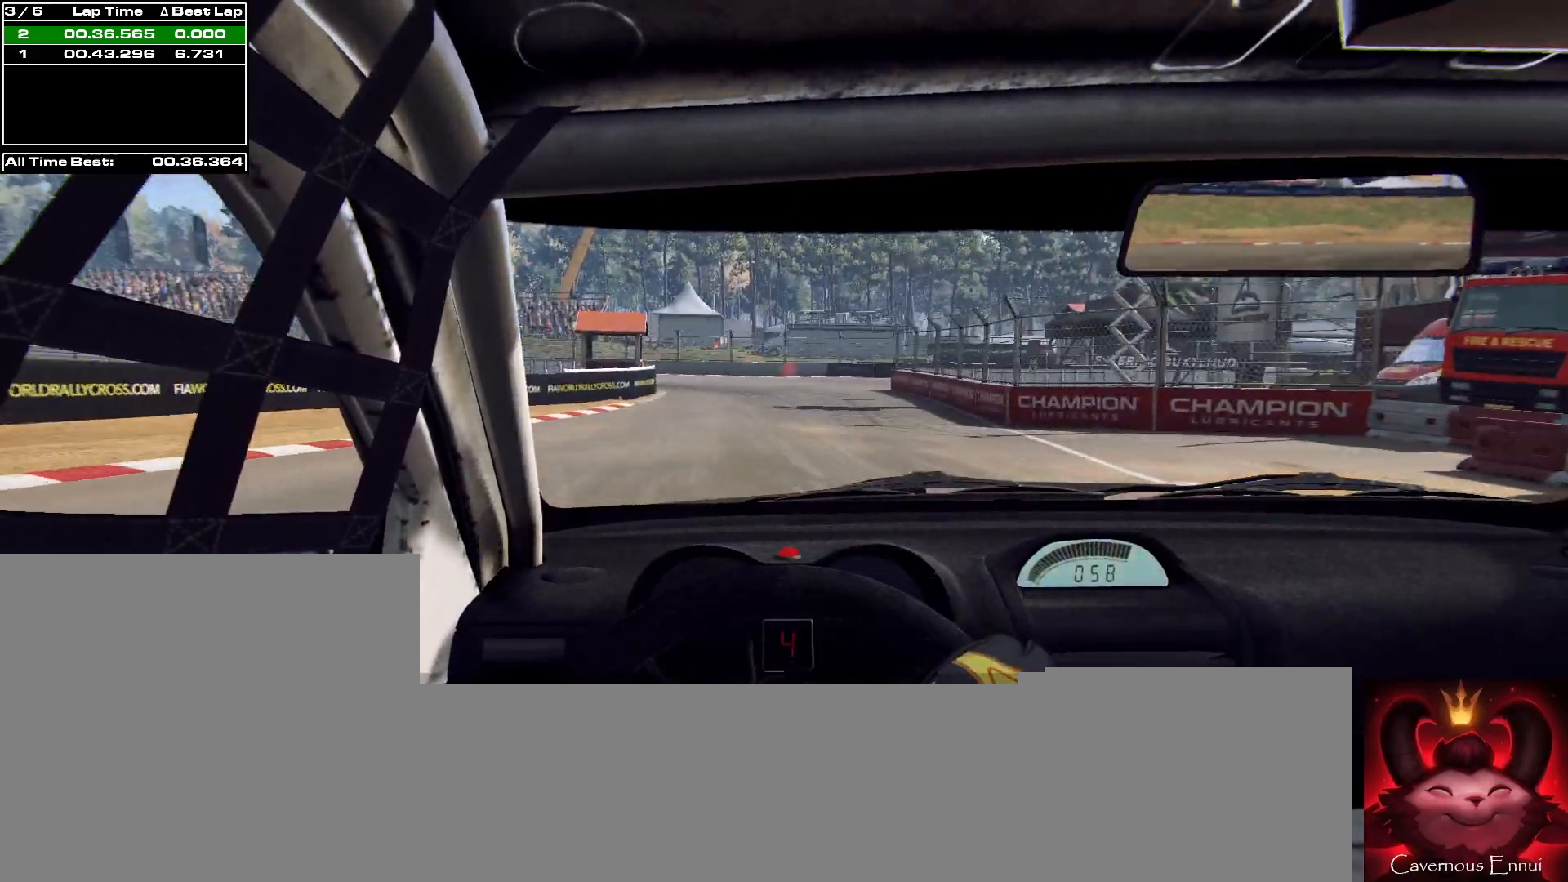
{"buttons": [], "left_stick": "left", "right_stick": "up", "events": [[33, "L2", "down"], [100, "L2", "up"], [133, "left_stick", "center"], [367, "left_stick", "left"]]}
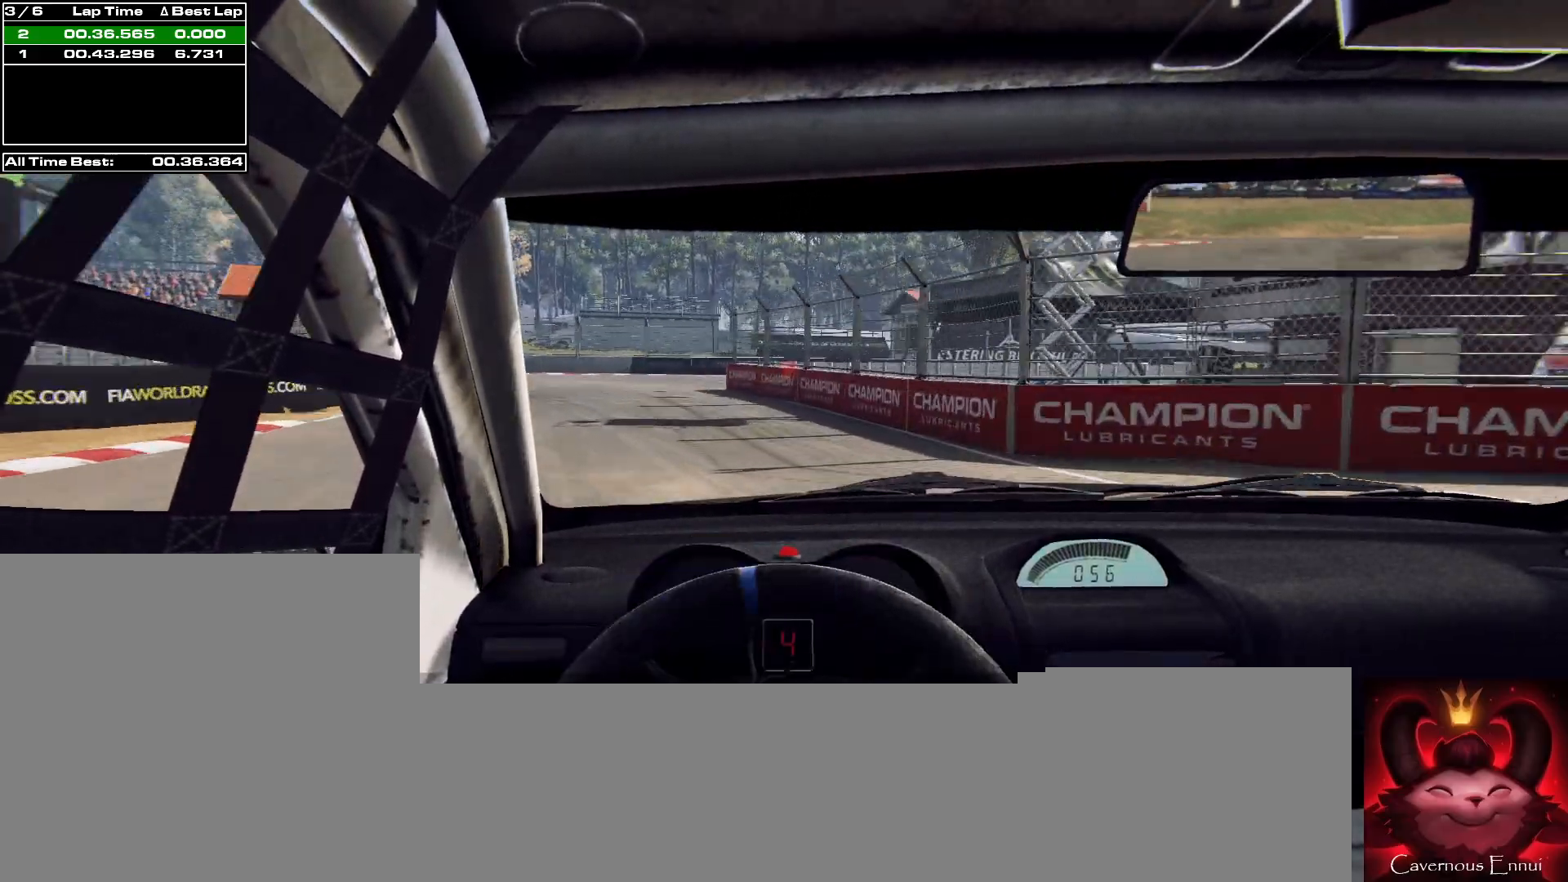
{"buttons": ["L2"], "left_stick": "left", "right_stick": "up", "events": [[133, "L2", "down"], [133, "left_stick", "center"], [200, "left_stick", "left"]]}
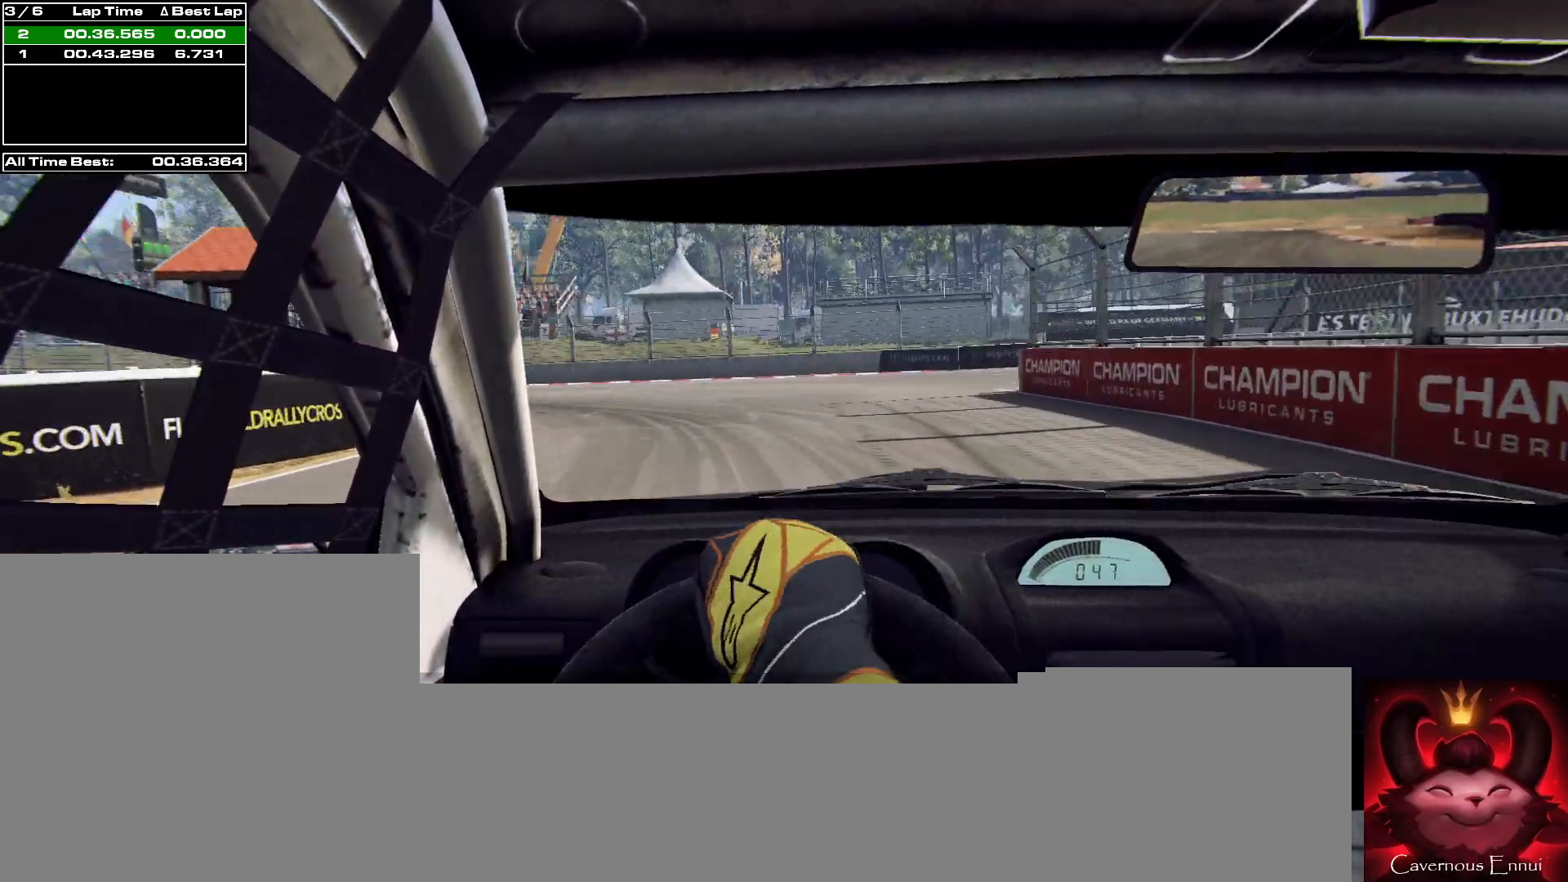
{"buttons": [], "left_stick": "left", "right_stick": "up", "events": [[167, "L2", "up"], [200, "left_stick", "center"], [300, "left_stick", "left"], [400, "L2", "down"], [467, "L2", "up"]]}
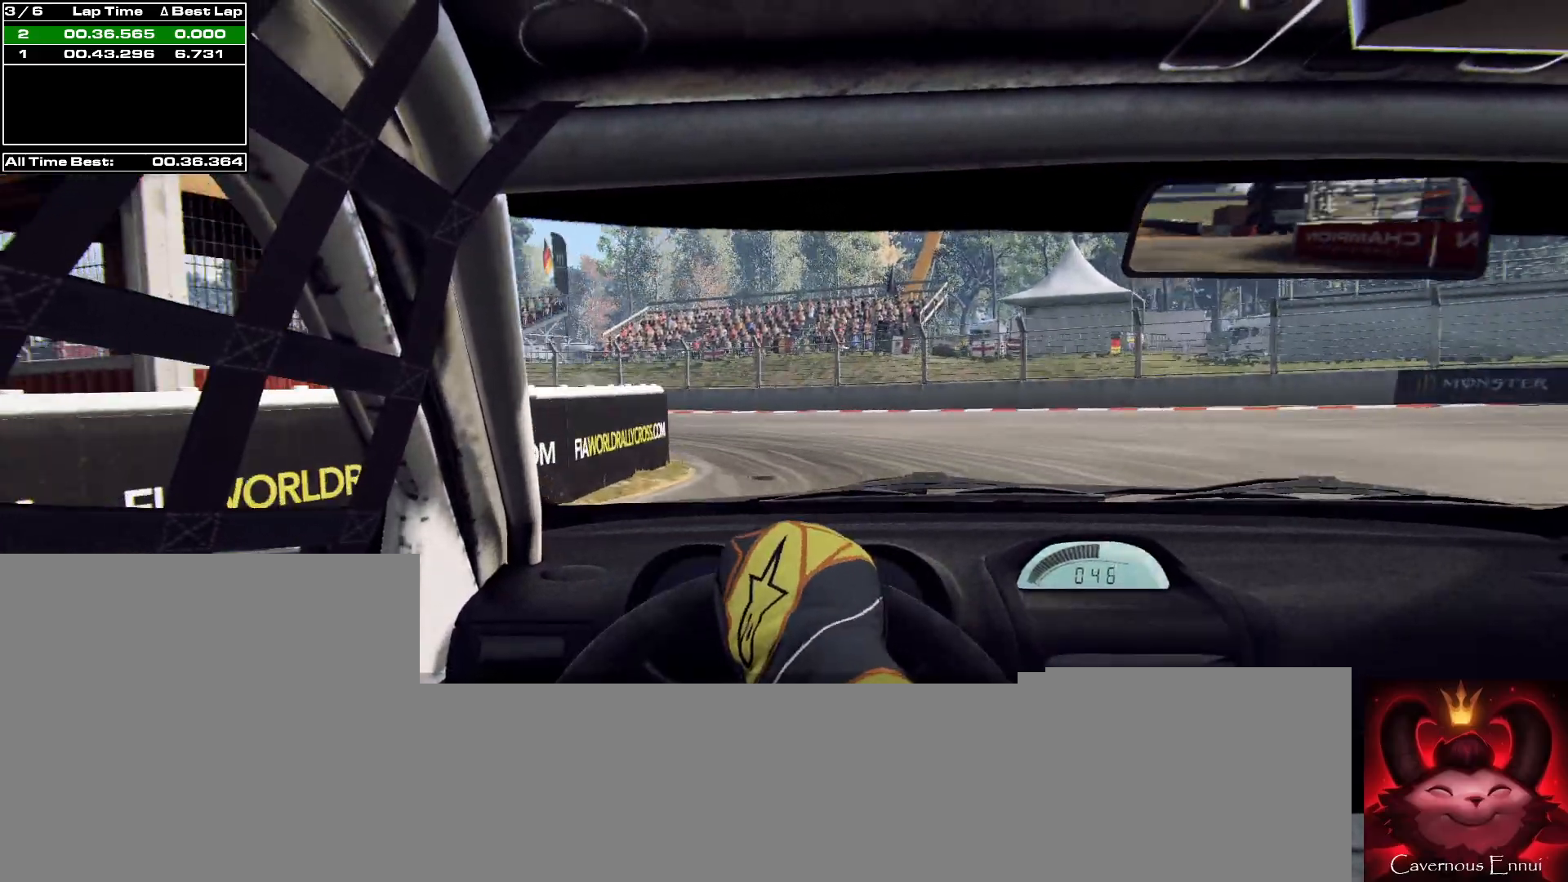
{"buttons": [], "left_stick": "left", "right_stick": "up", "events": []}
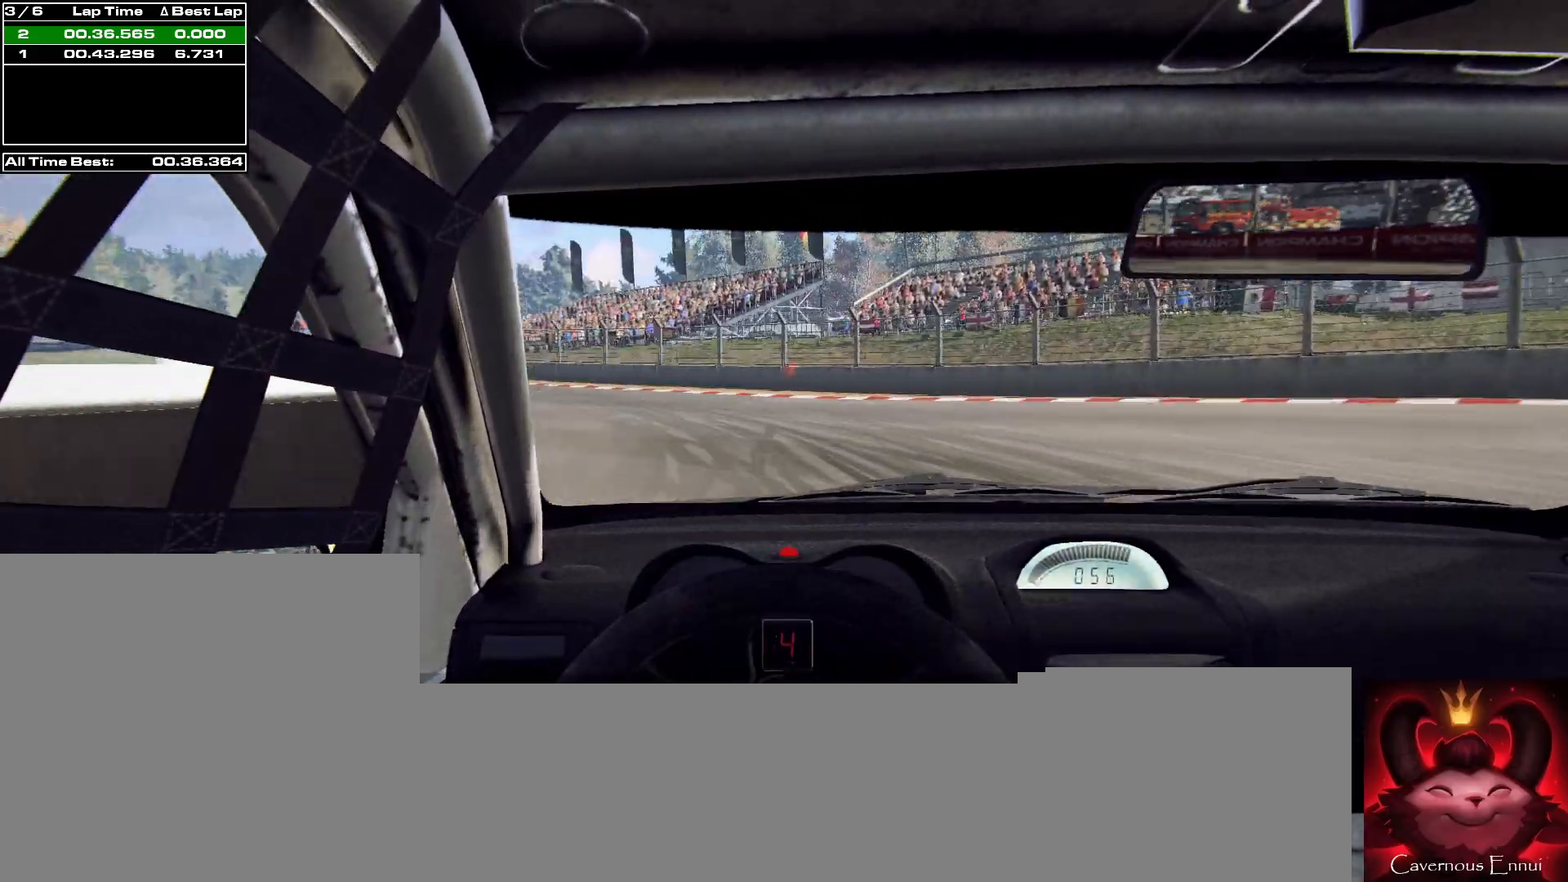
{"buttons": [], "left_stick": "left", "right_stick": "up", "events": [[133, "R1", "down"], [167, "R1", "up"], [267, "left_stick", "center"], [433, "left_stick", "left"]]}
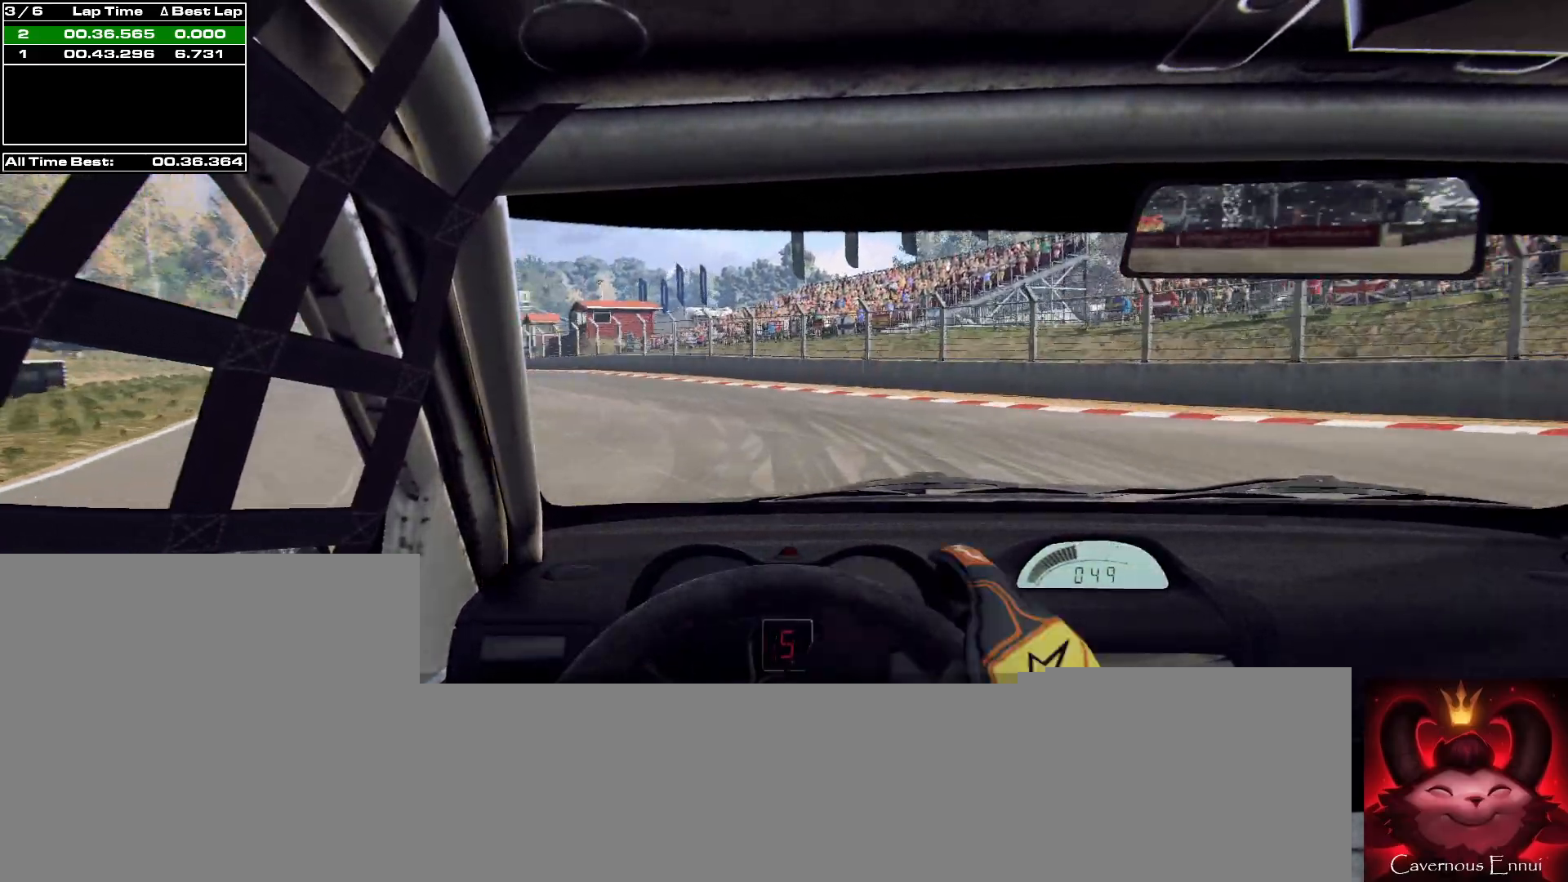
{"buttons": [], "left_stick": "center", "right_stick": "up", "events": [[167, "left_stick", "center"], [233, "left_stick", "left"], [367, "left_stick", "center"]]}
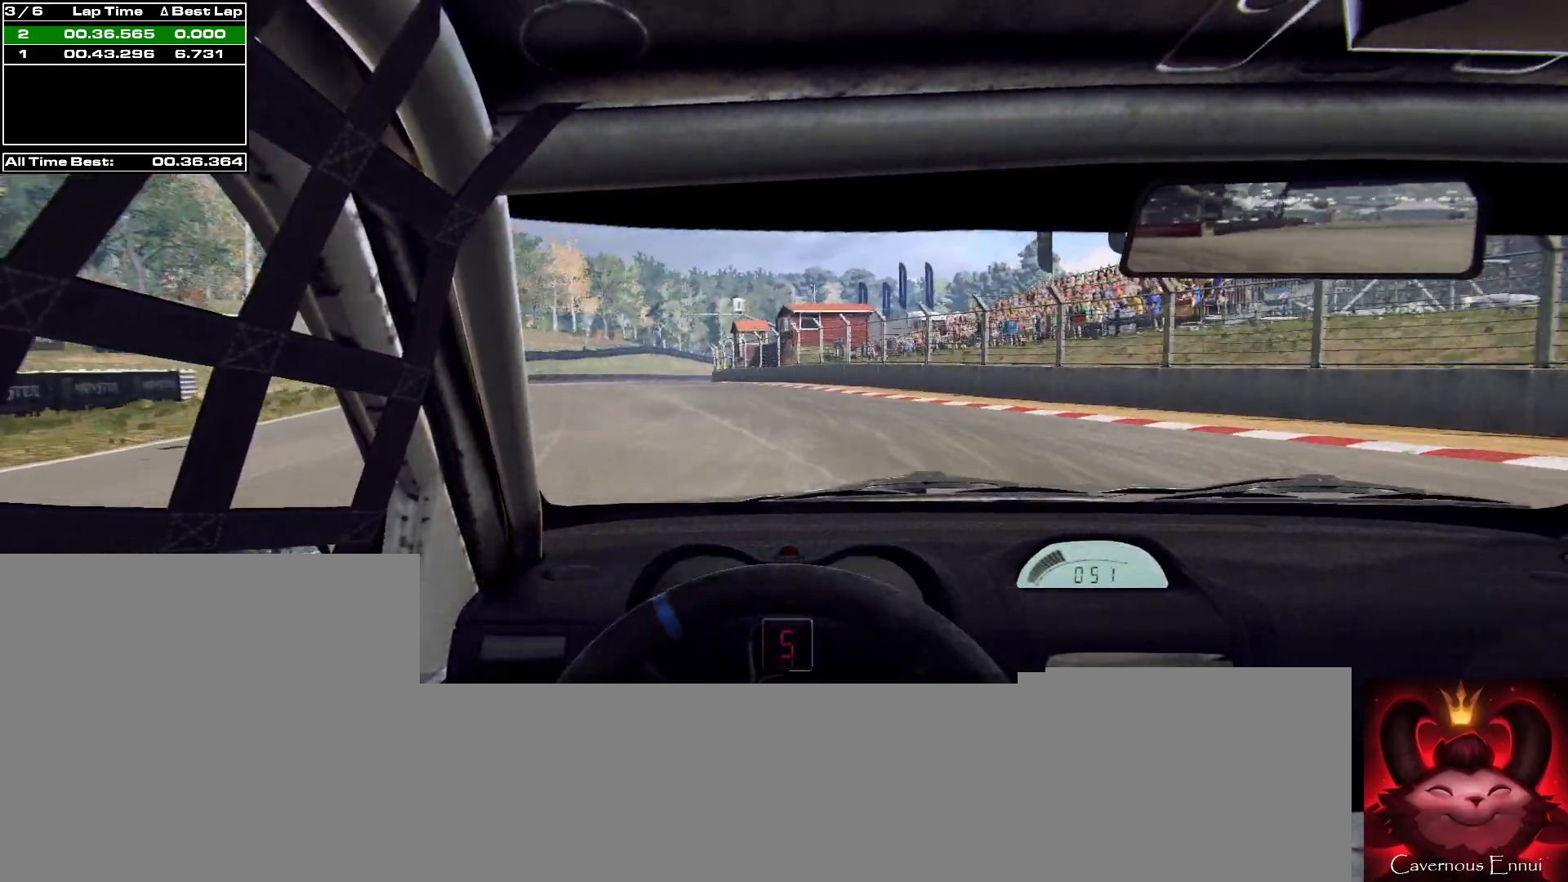
{"buttons": [], "left_stick": "center", "right_stick": "up", "events": [[33, "left_stick", "left"], [167, "left_stick", "center"], [300, "left_stick", "left"], [433, "left_stick", "center"]]}
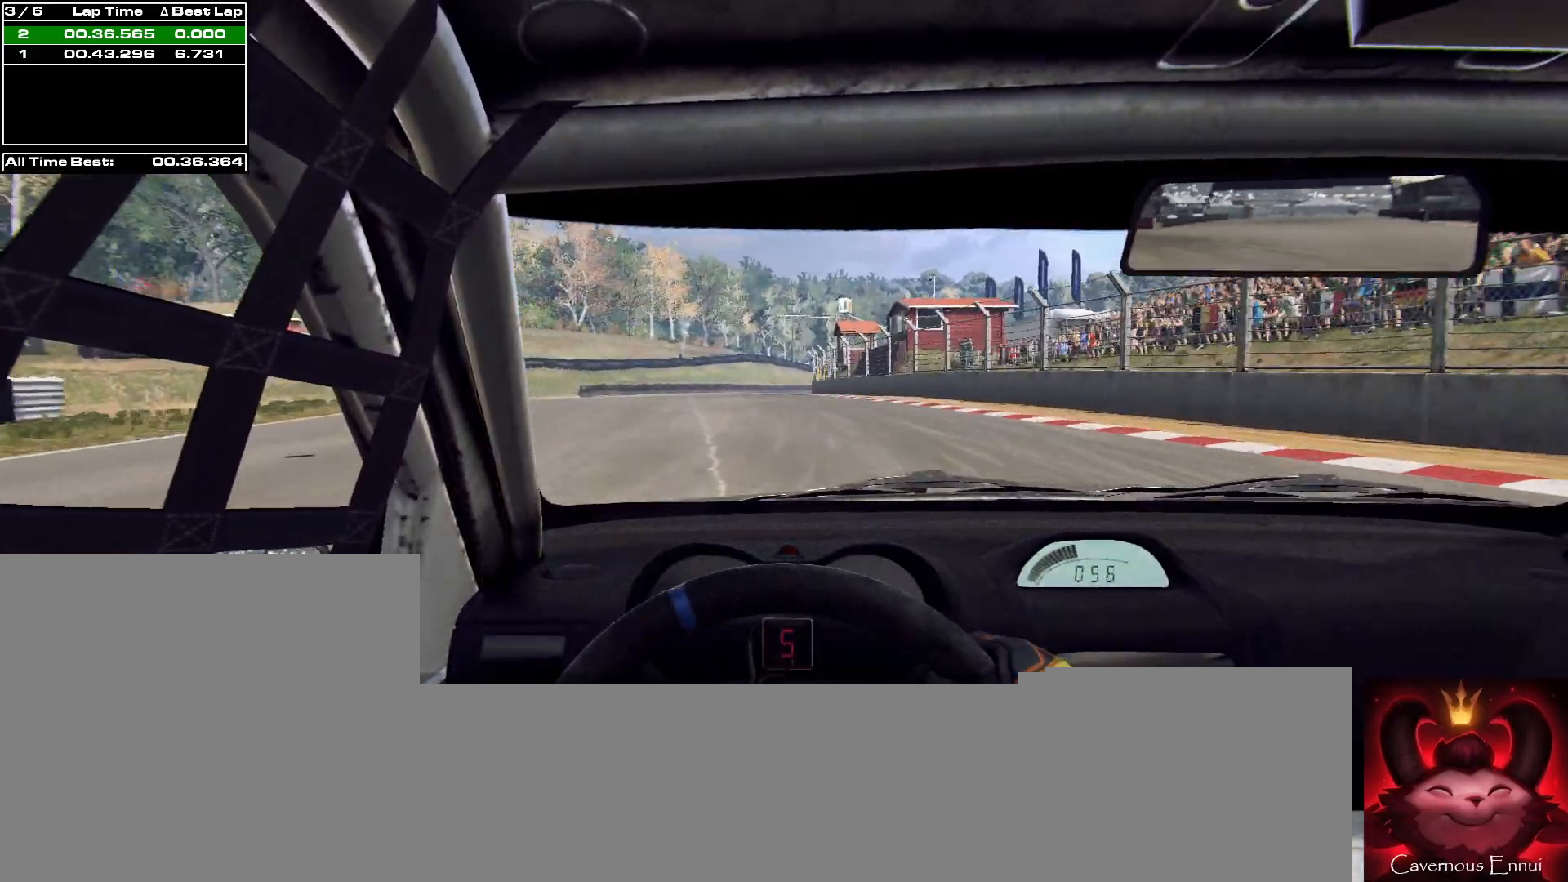
{"buttons": [], "left_stick": "center", "right_stick": "up", "events": [[100, "left_stick", "left"], [233, "left_stick", "center"], [367, "left_stick", "left"], [433, "left_stick", "center"]]}
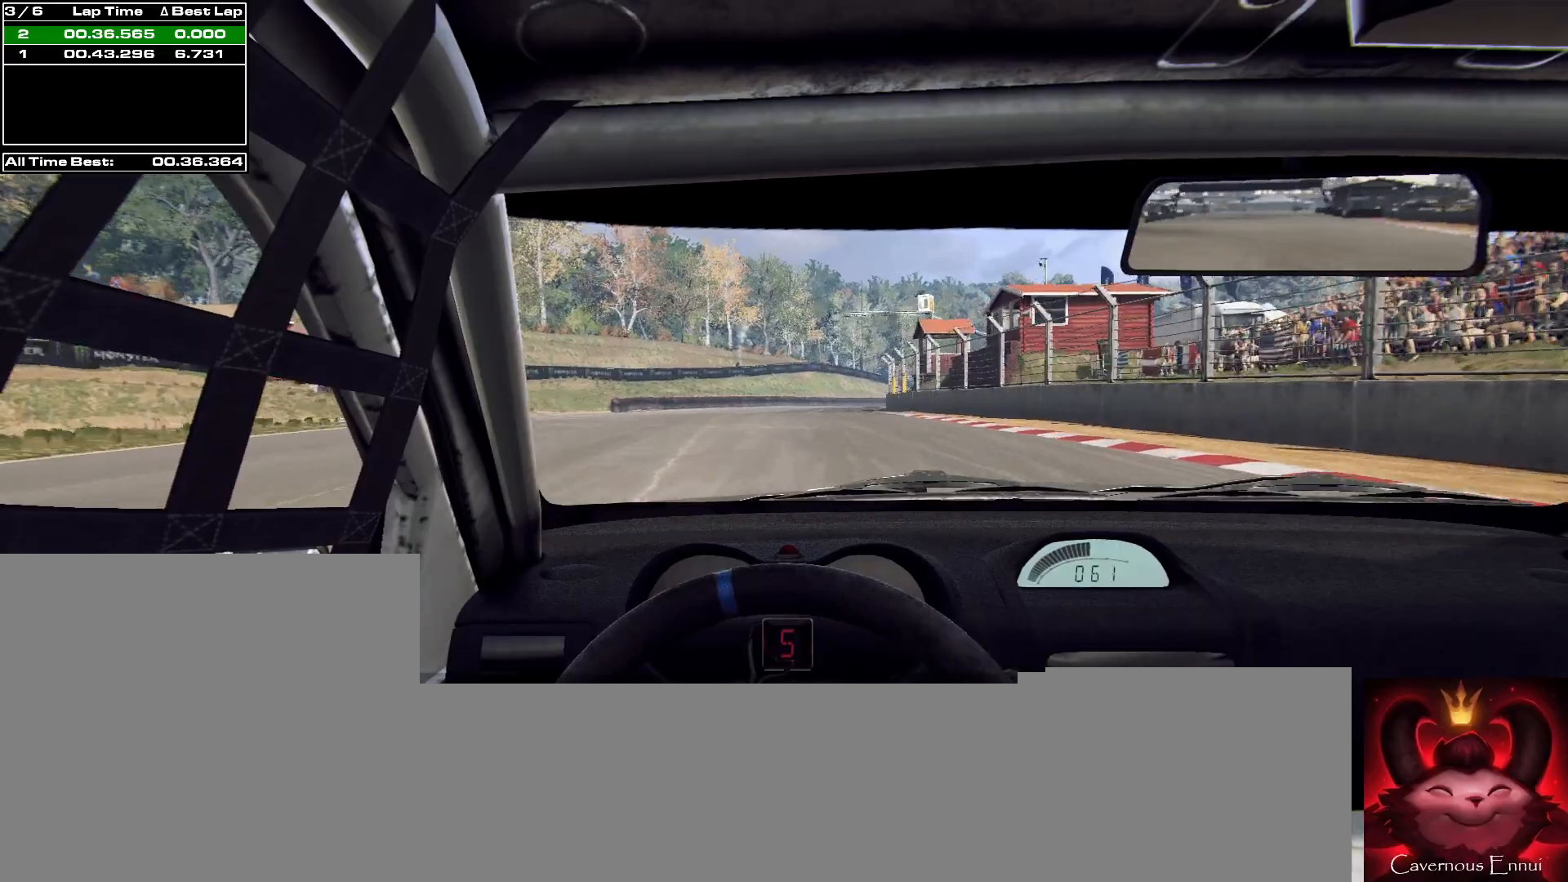
{"buttons": [], "left_stick": "center", "right_stick": "up", "events": []}
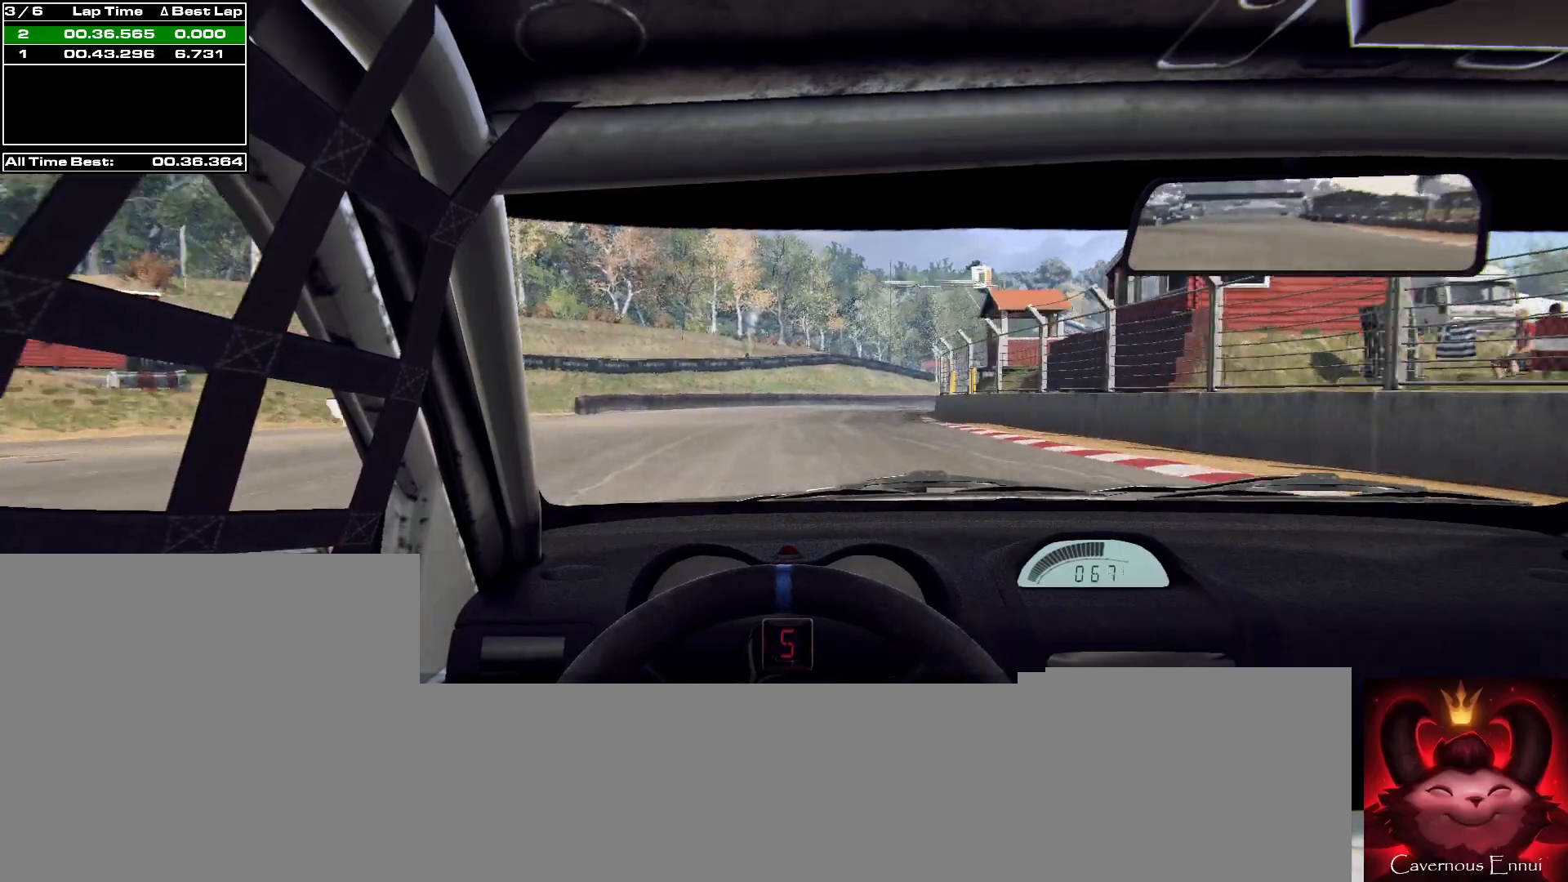
{"buttons": [], "left_stick": "center", "right_stick": "up", "events": []}
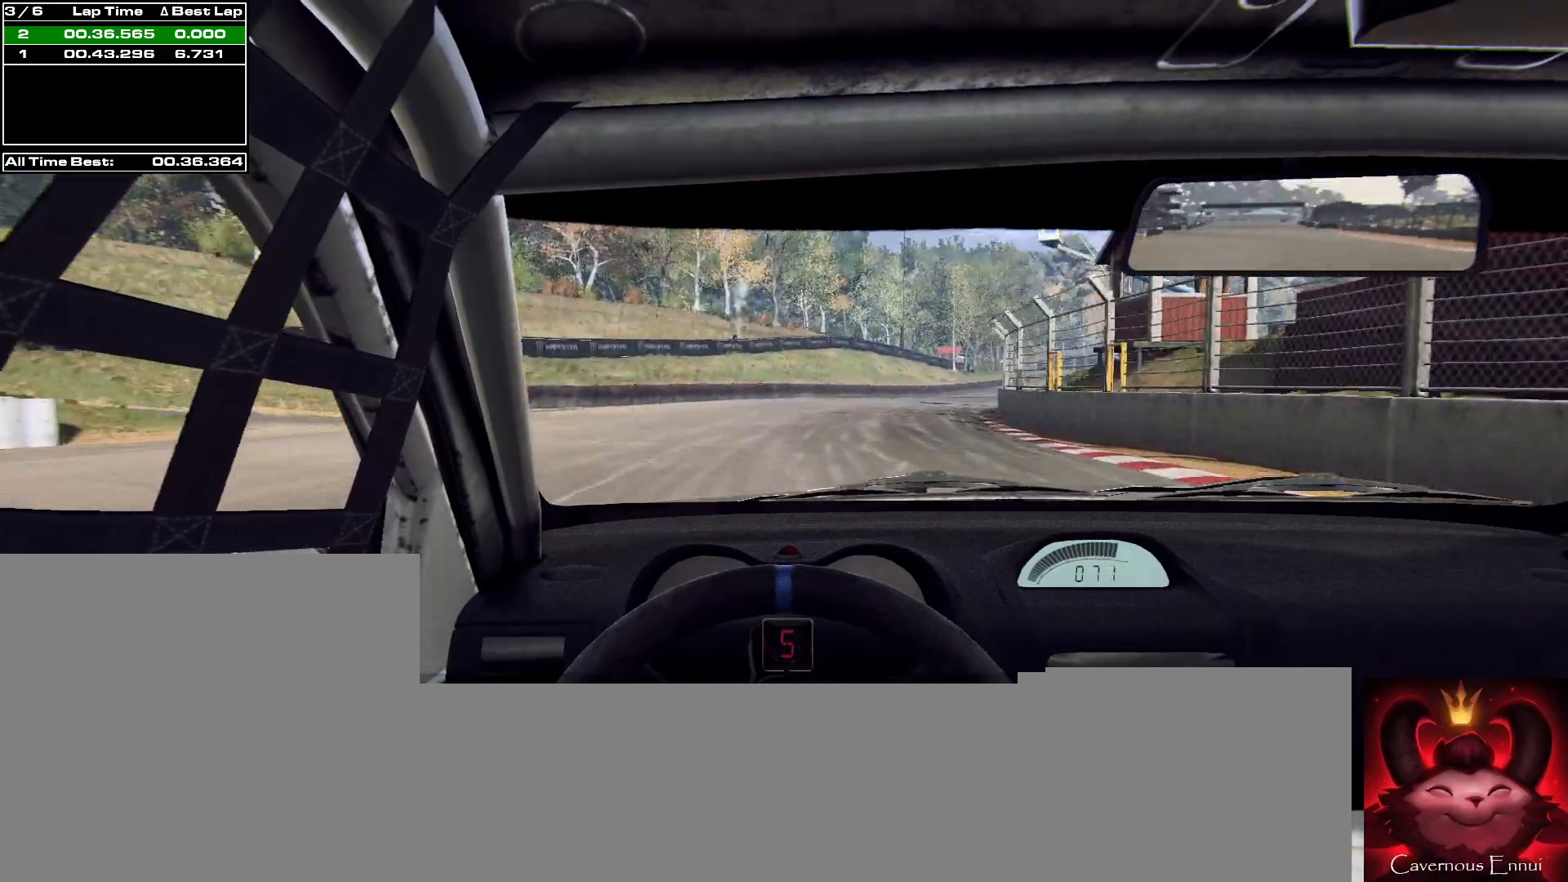
{"buttons": [], "left_stick": "right", "right_stick": "up", "events": [[33, "left_stick", "right"], [233, "left_stick", "center"], [367, "left_stick", "right"]]}
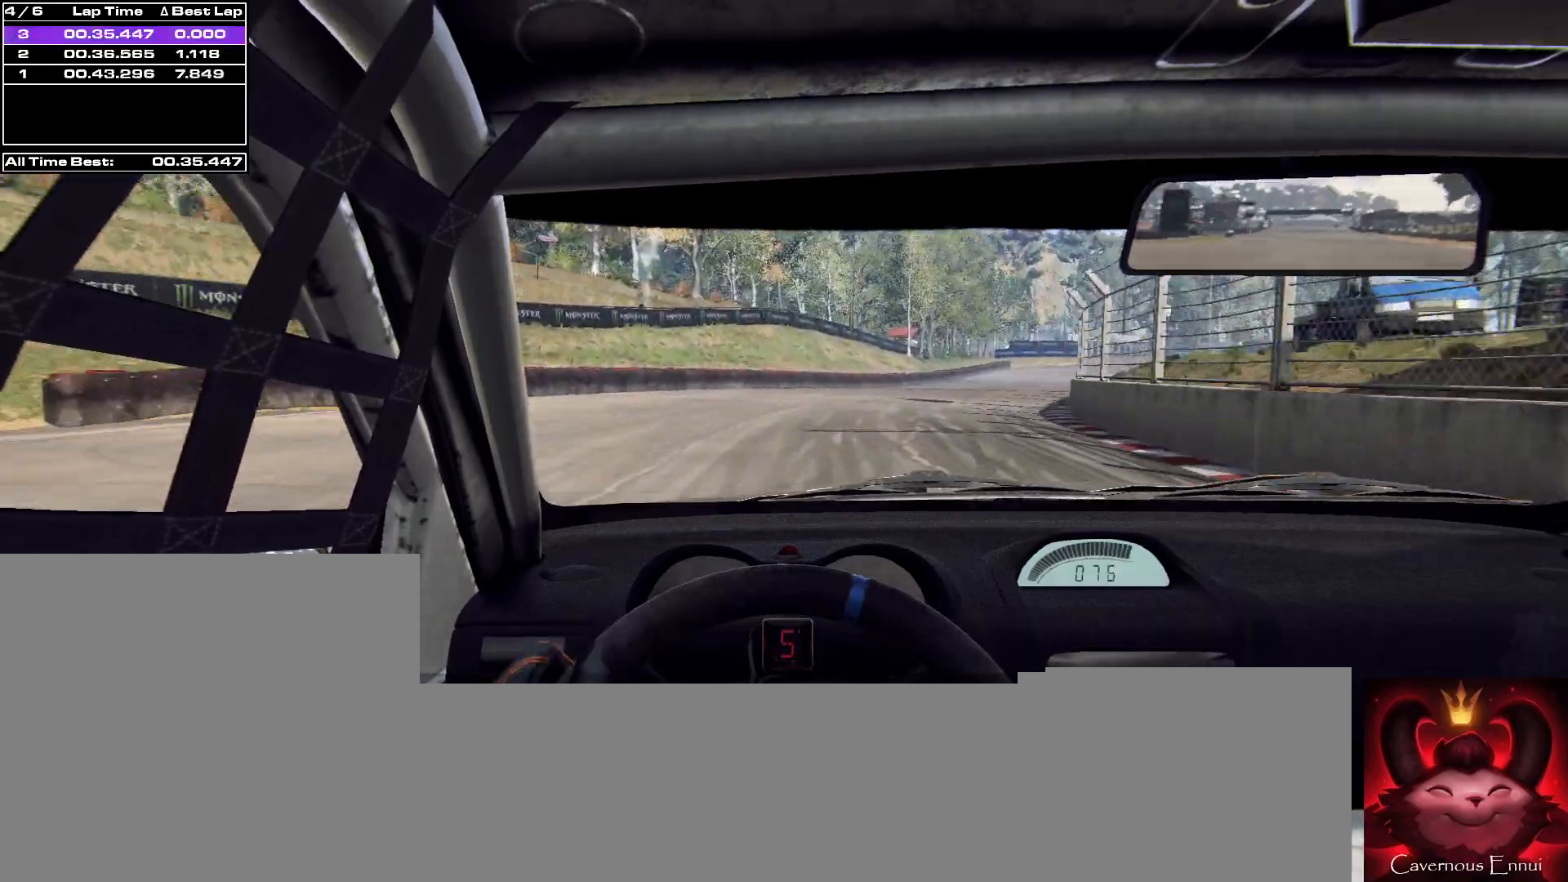
{"buttons": [], "left_stick": "center", "right_stick": "up", "events": [[67, "left_stick", "center"], [233, "R1", "down"], [233, "left_stick", "right"], [300, "R1", "up"], [500, "left_stick", "center"]]}
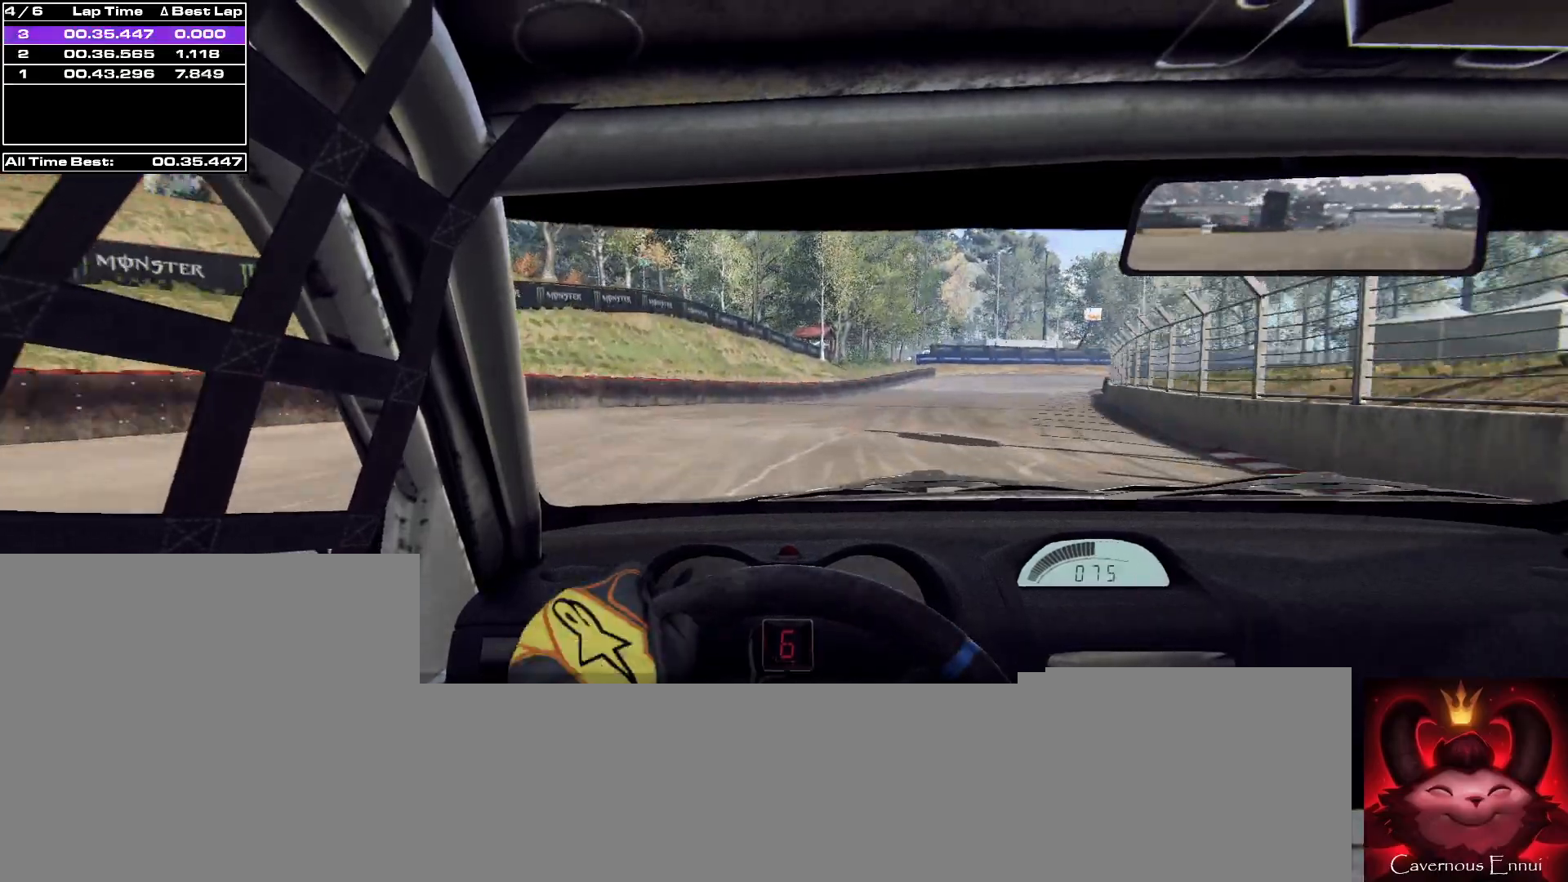
{"buttons": [], "left_stick": "center", "right_stick": "up", "events": [[100, "left_stick", "right"], [300, "left_stick", "center"]]}
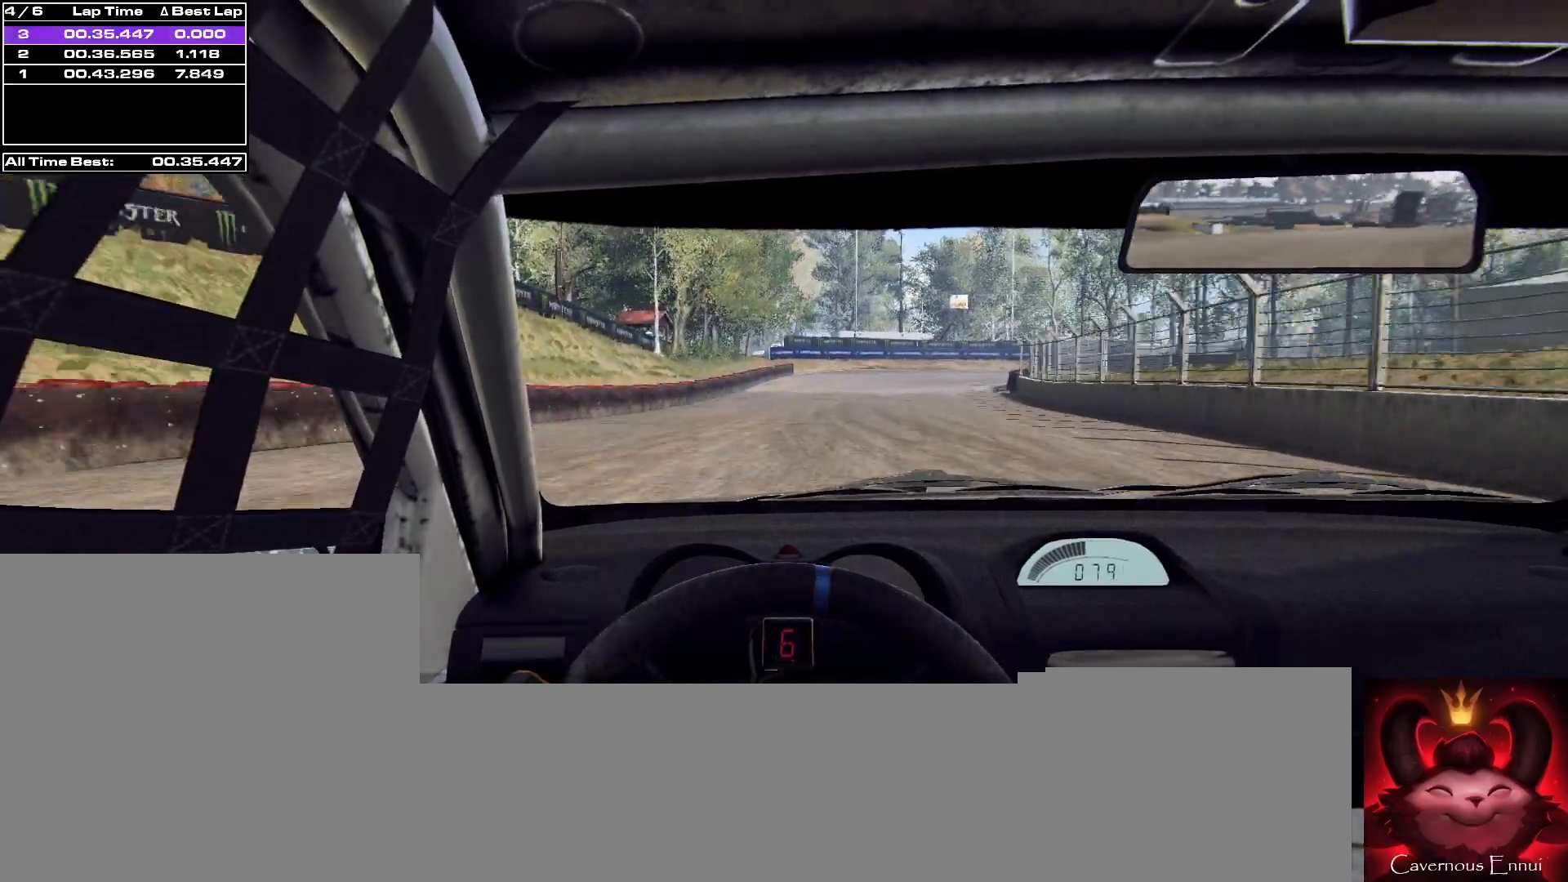
{"buttons": ["L2"], "left_stick": "right", "right_stick": "up", "events": [[33, "L2", "down"], [200, "L1", "down"], [267, "left_stick", "right"], [300, "L1", "up"]]}
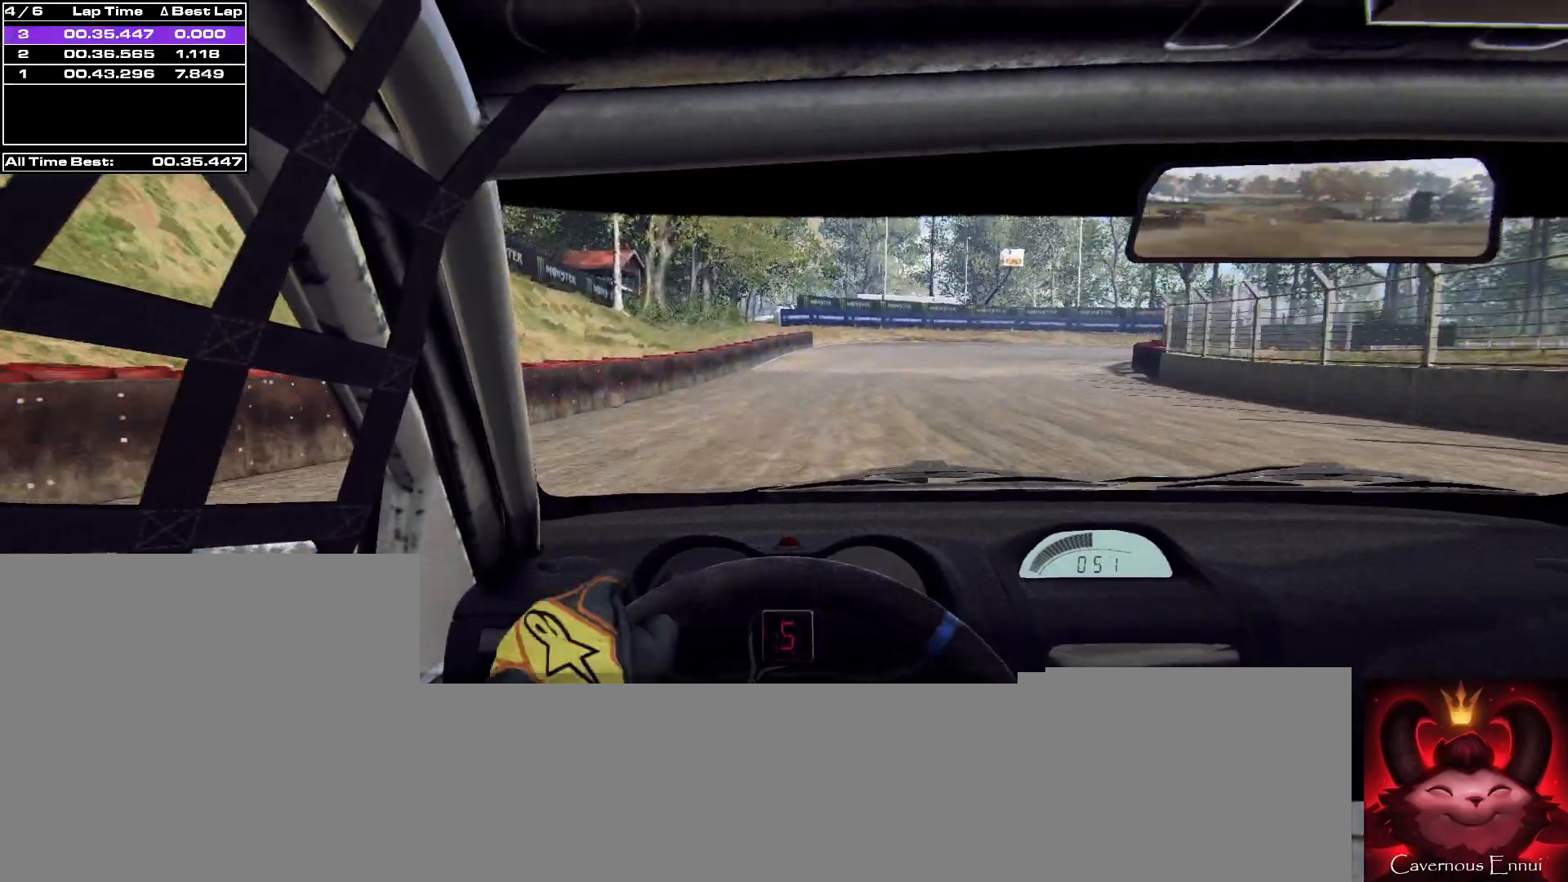
{"buttons": ["L1", "L2"], "left_stick": "right", "right_stick": "up", "events": [[33, "L1", "down"], [167, "L1", "up"], [467, "L1", "down"]]}
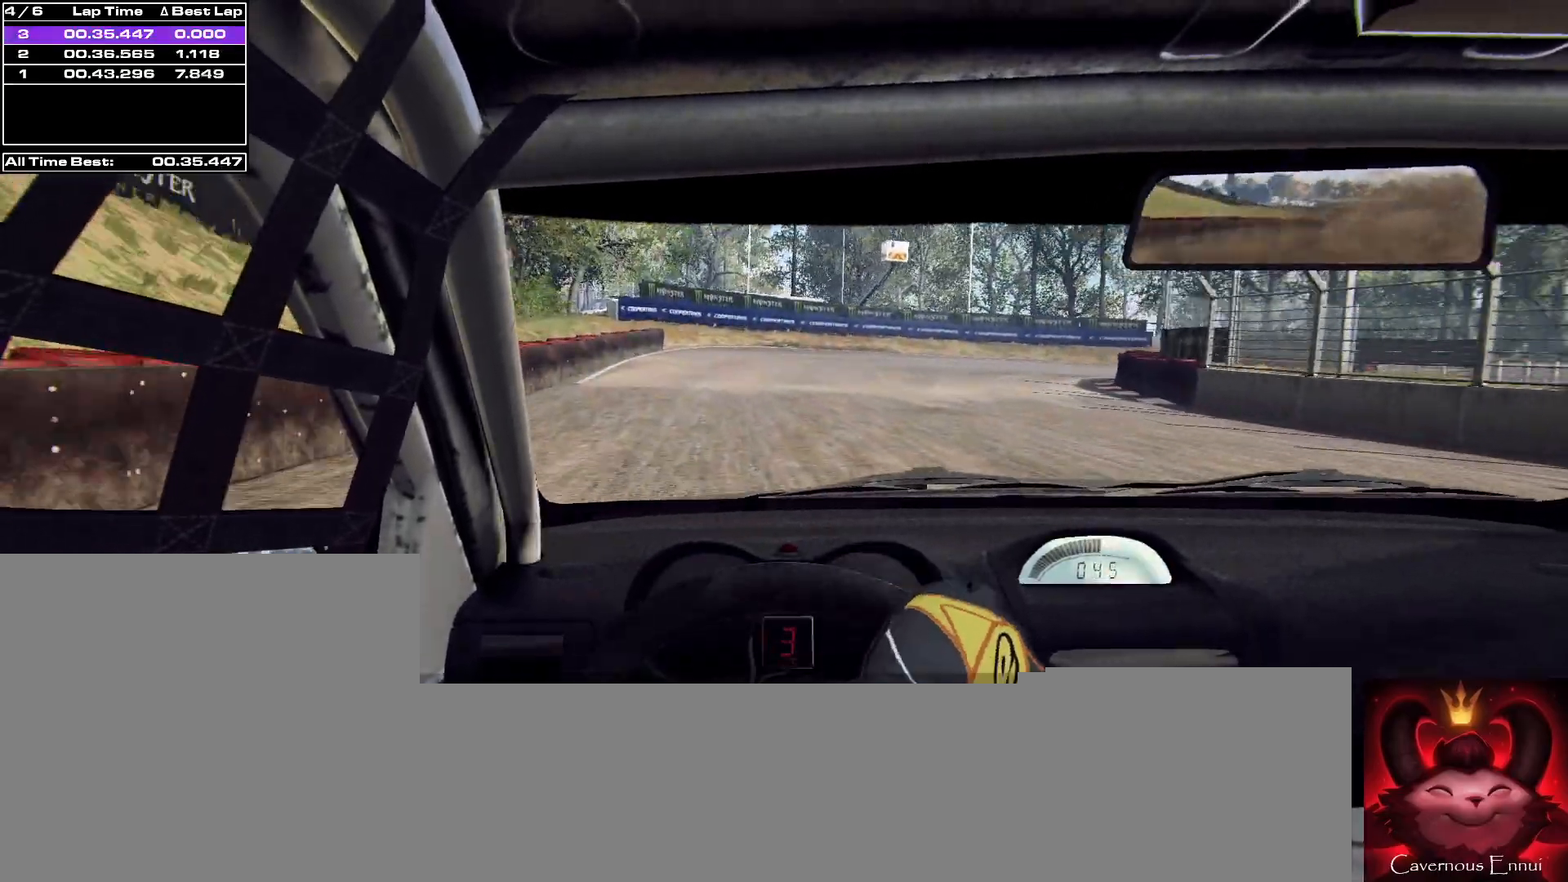
{"buttons": ["L2"], "left_stick": "right", "right_stick": "up", "events": [[67, "L1", "up"]]}
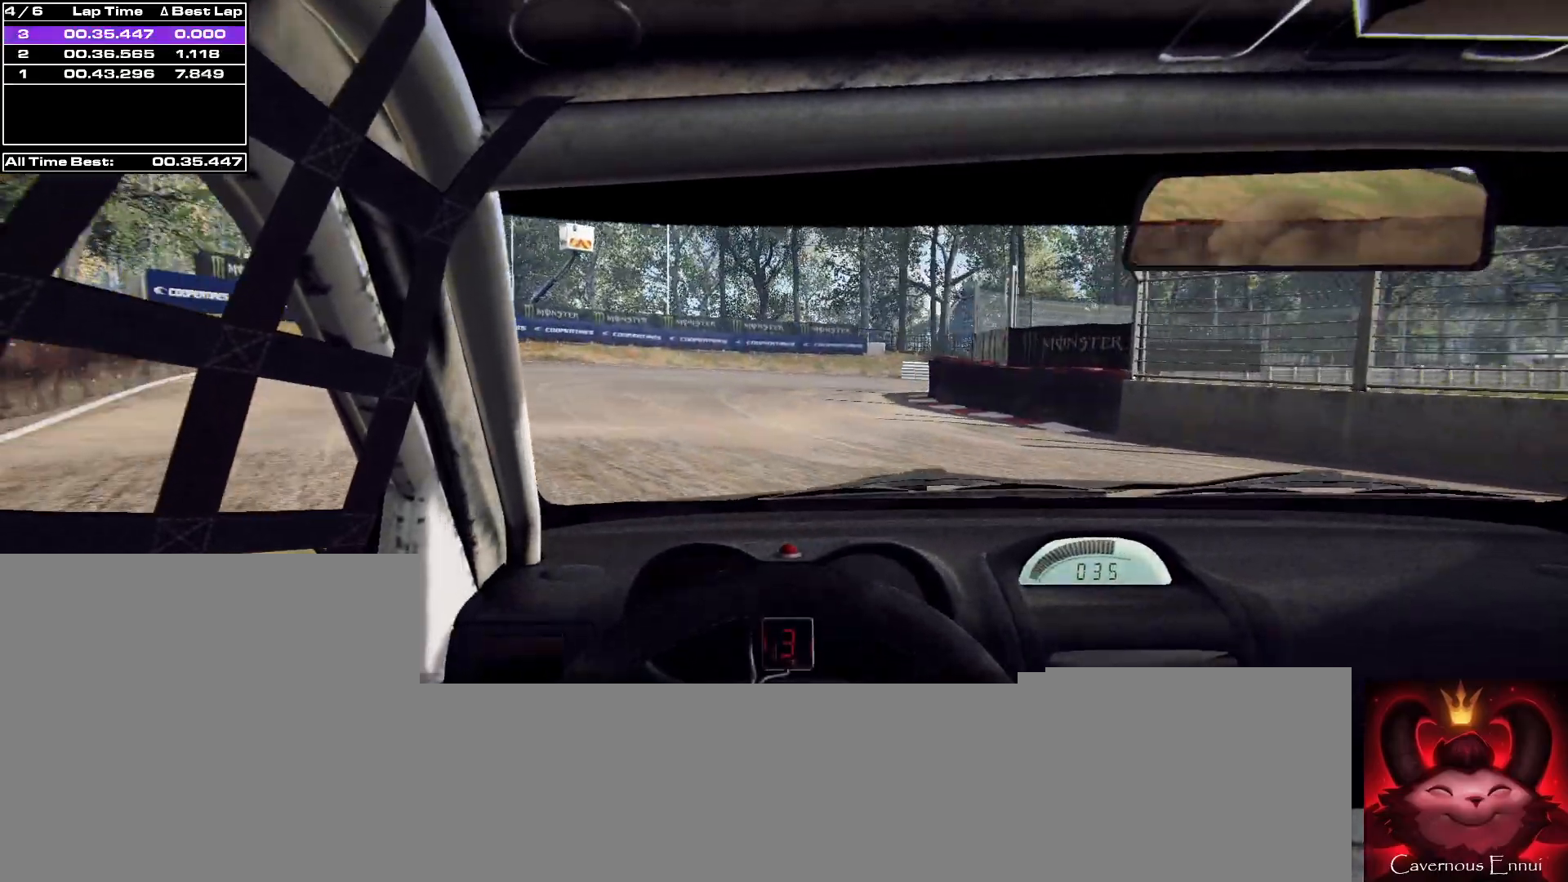
{"buttons": ["L2"], "left_stick": "right", "right_stick": "up", "events": [[67, "L2", "up"], [167, "left_stick", "center"], [500, "L2", "down"], [500, "left_stick", "right"]]}
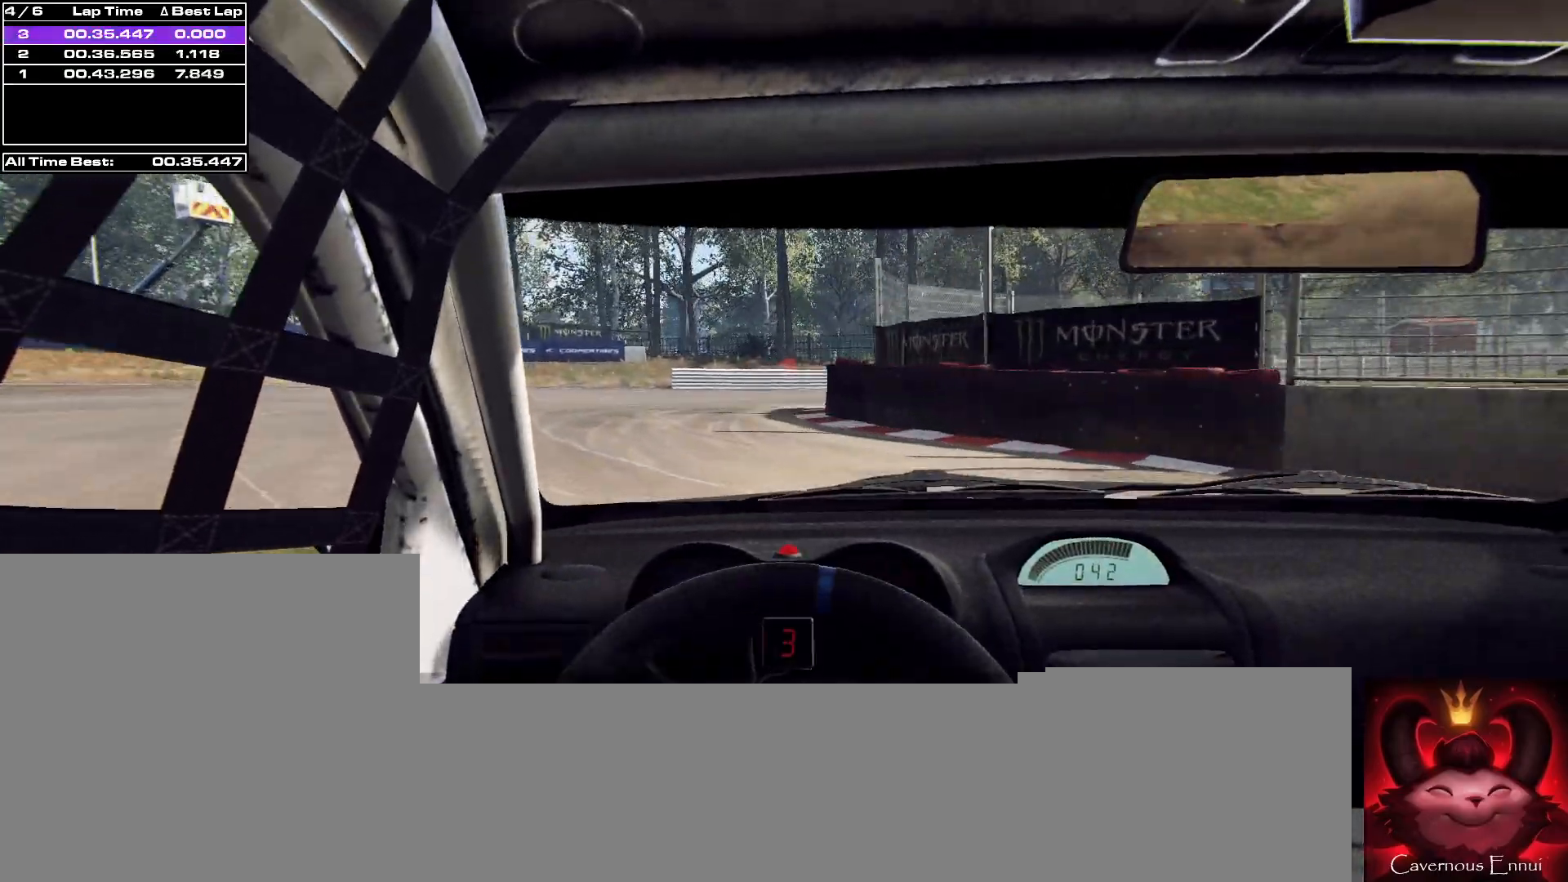
{"buttons": [], "left_stick": "right", "right_stick": "up", "events": [[333, "L2", "up"]]}
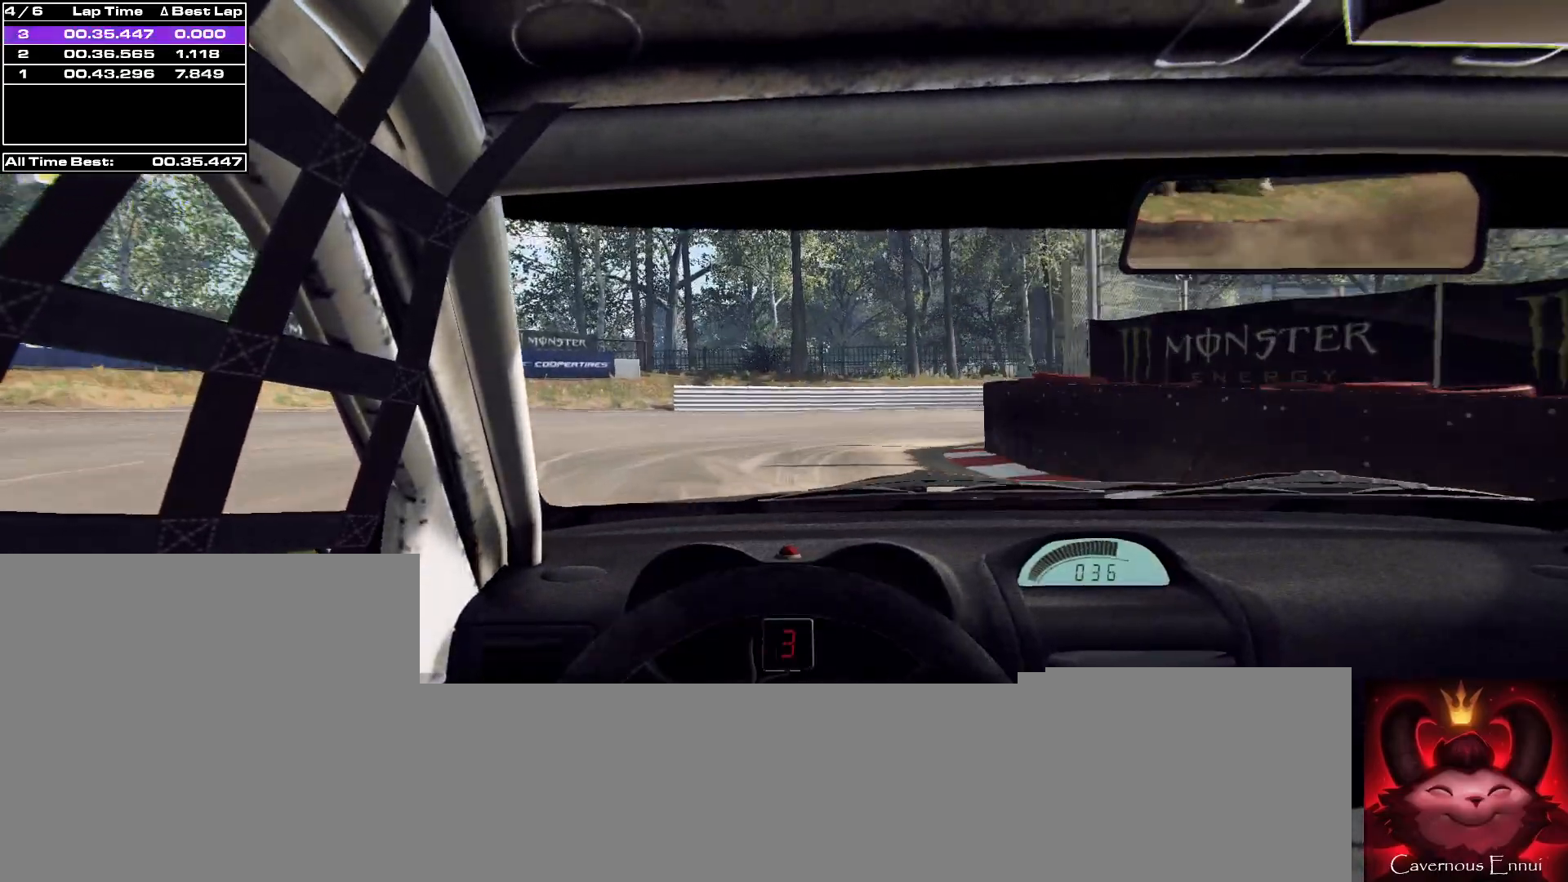
{"buttons": [], "left_stick": "center", "right_stick": "up", "events": [[133, "left_stick", "center"]]}